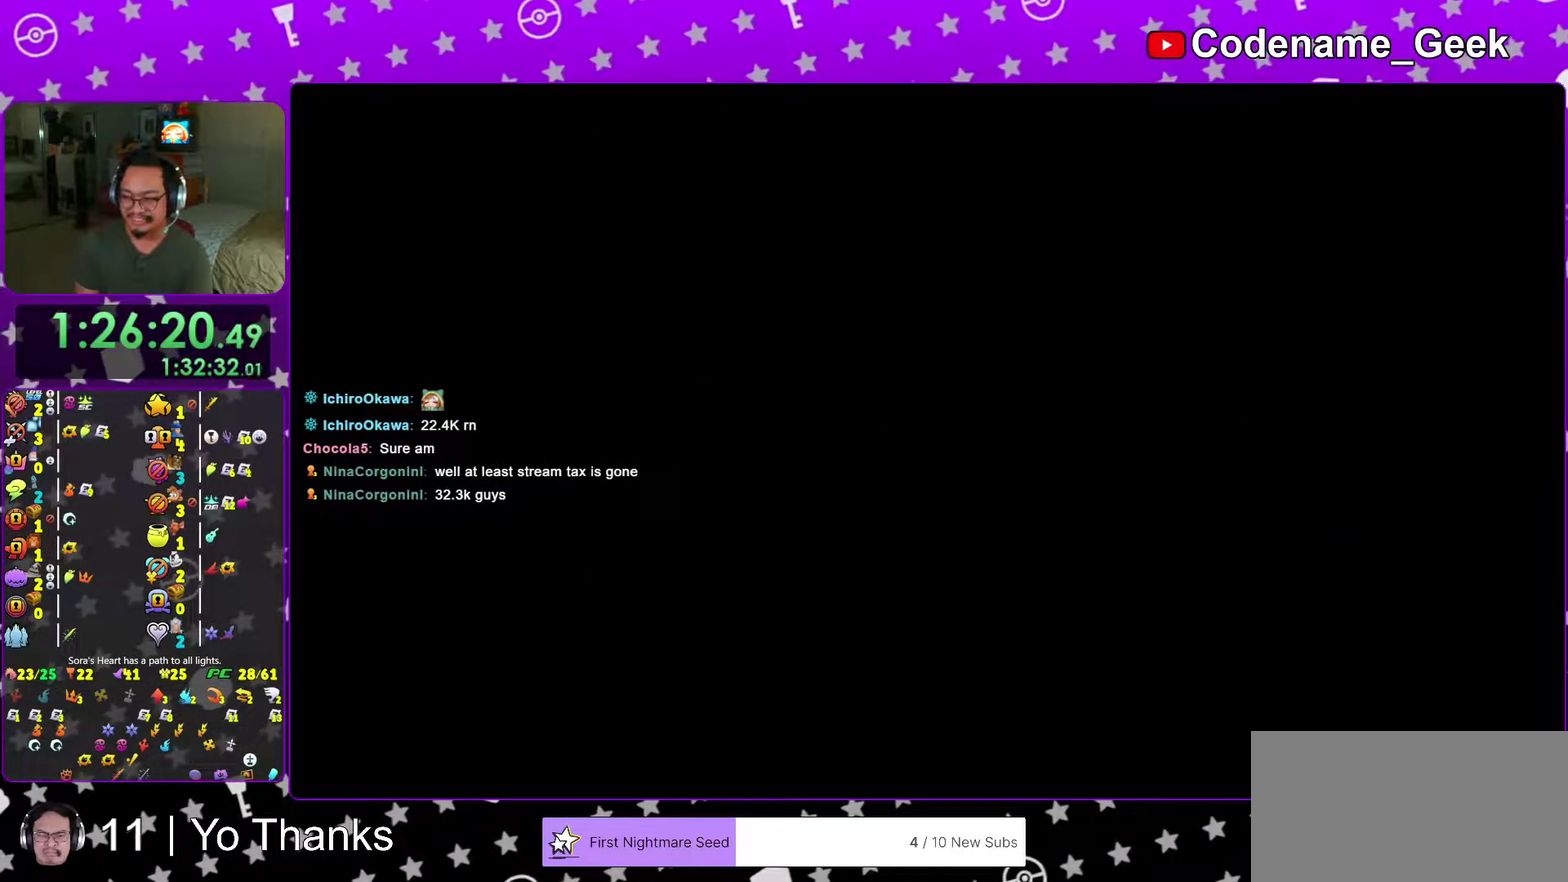
Gameplay with a controller (Nintendo layout); each line is a JSON object with the inputs held at the frame after it (dt_ms = milliseconds from this image to that frame). "events" lists button and stick changes between this image and that frame as [ms after this image, input, new state], when the widget could be followed in between. This overlay highlights the sticks when they move; stick clicks (L3 R3) are not distinguishable. Not read: L3 R3 SELECT START.
{"dt_ms": 500, "buttons": [], "left_stick": "center", "right_stick": "center", "events": [[17, "B", "down"], [67, "B", "up"], [167, "B", "down"], [284, "B", "up"], [350, "B", "down"], [450, "B", "up"], [450, "left_stick", "center"]]}
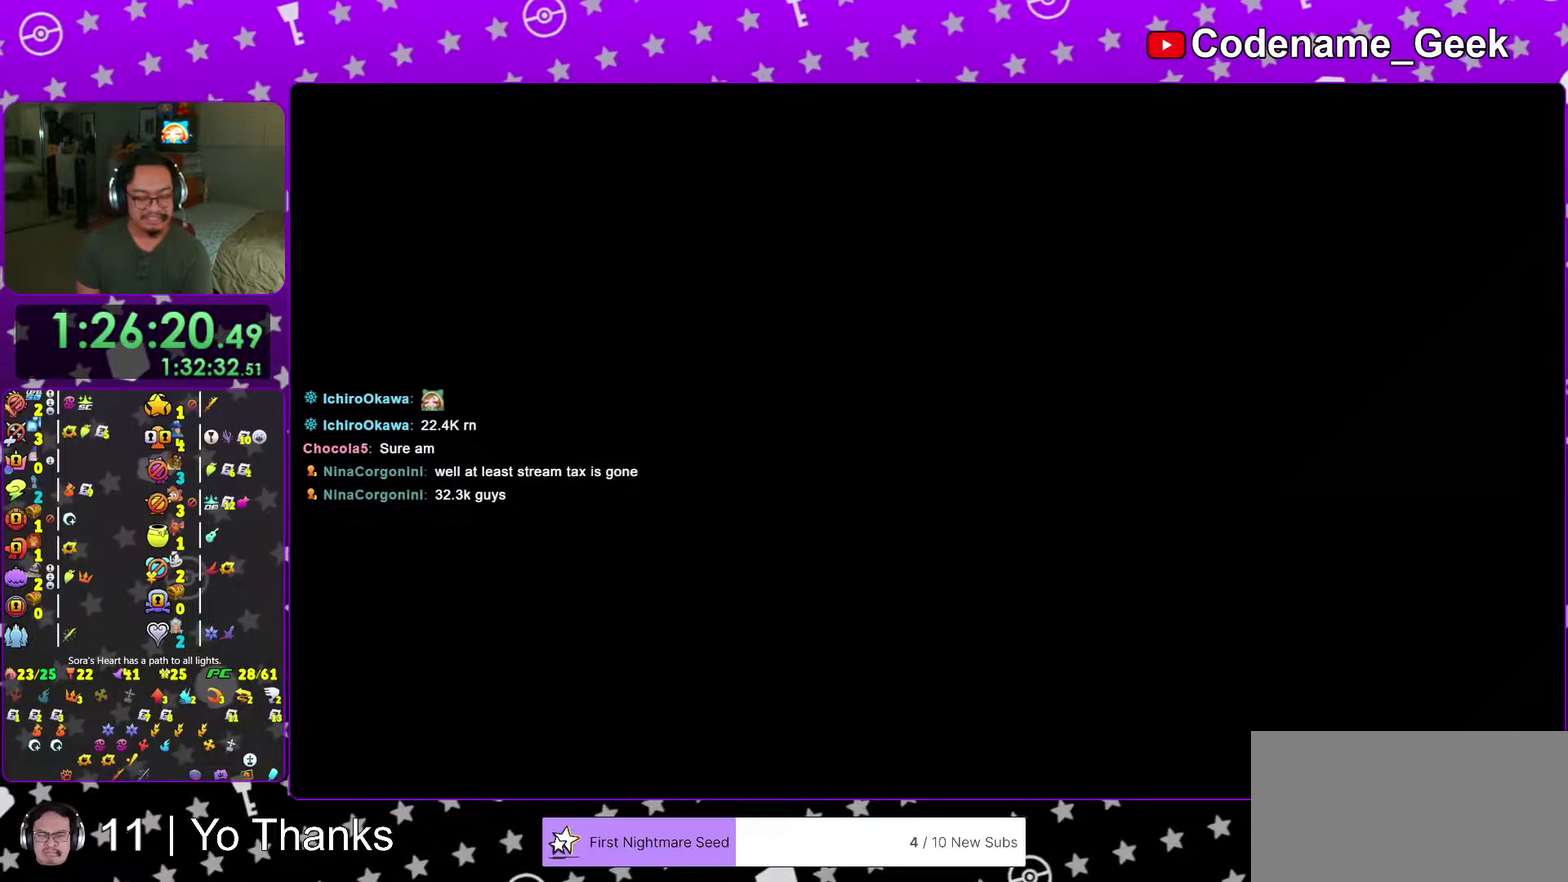
{"dt_ms": 501, "buttons": [], "left_stick": "center", "right_stick": "center"}
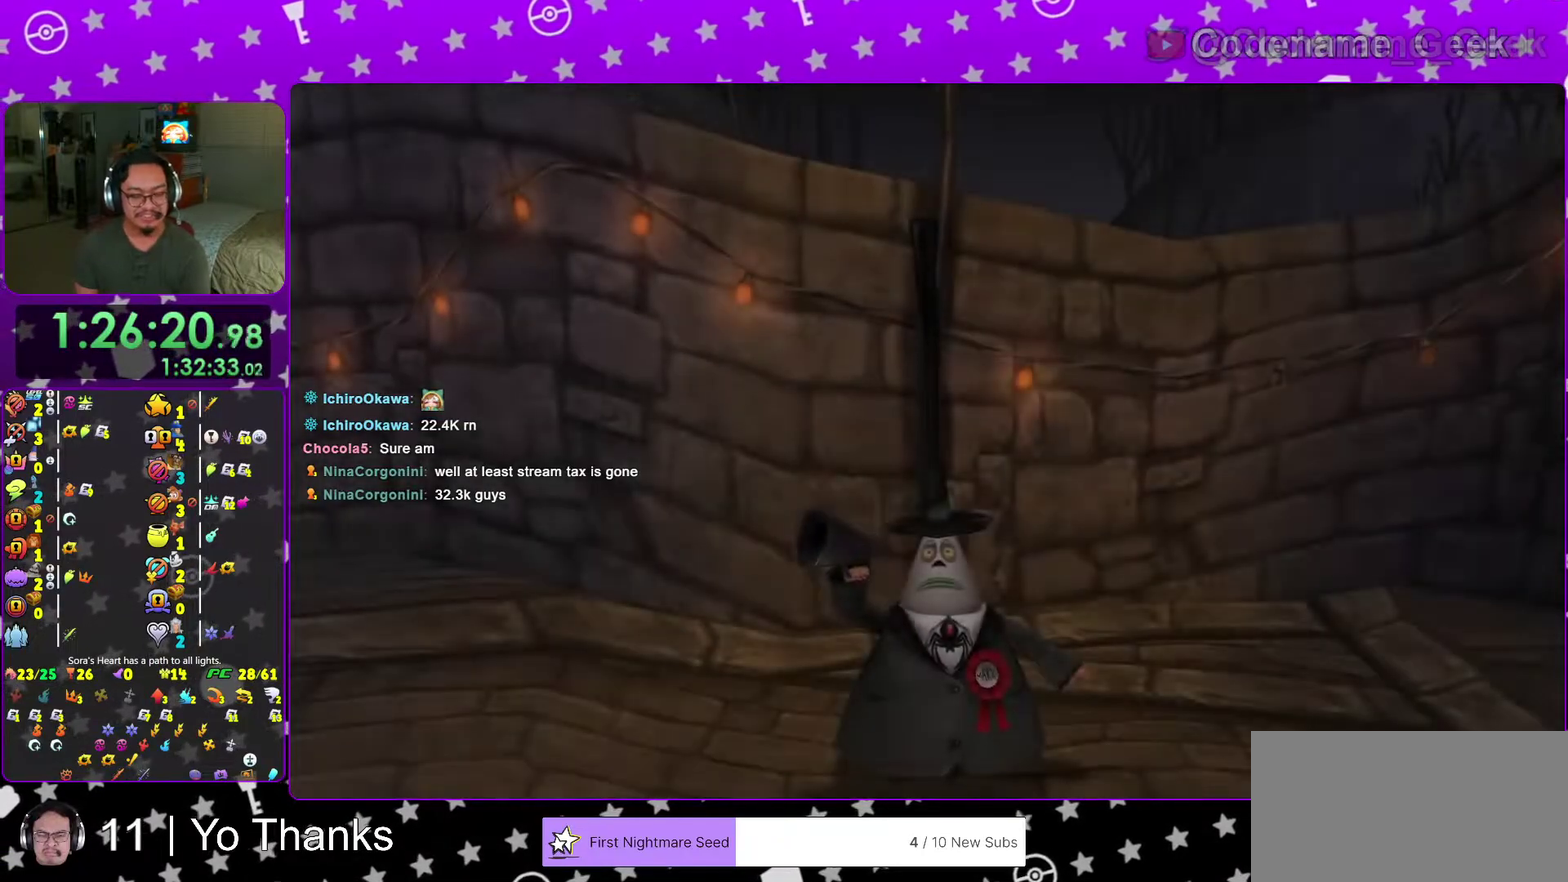
{"dt_ms": 500, "buttons": [], "left_stick": "center", "right_stick": "center"}
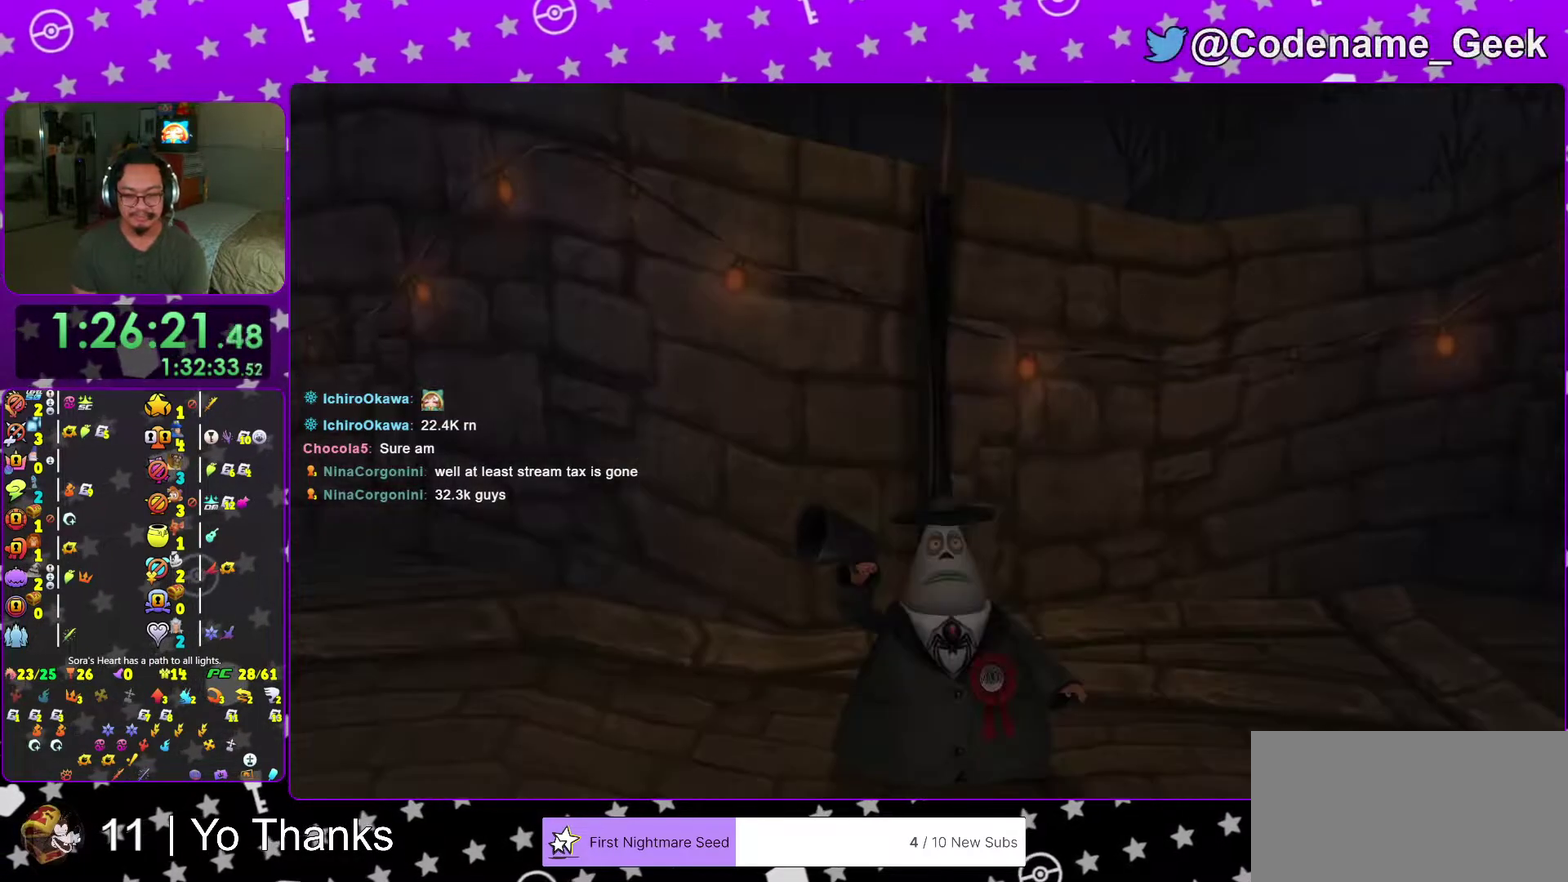
{"dt_ms": 501, "buttons": ["A", "B"], "left_stick": "center", "right_stick": "center", "events": [[151, "A", "down"], [251, "A", "up"], [351, "A", "down"], [484, "B", "down"]]}
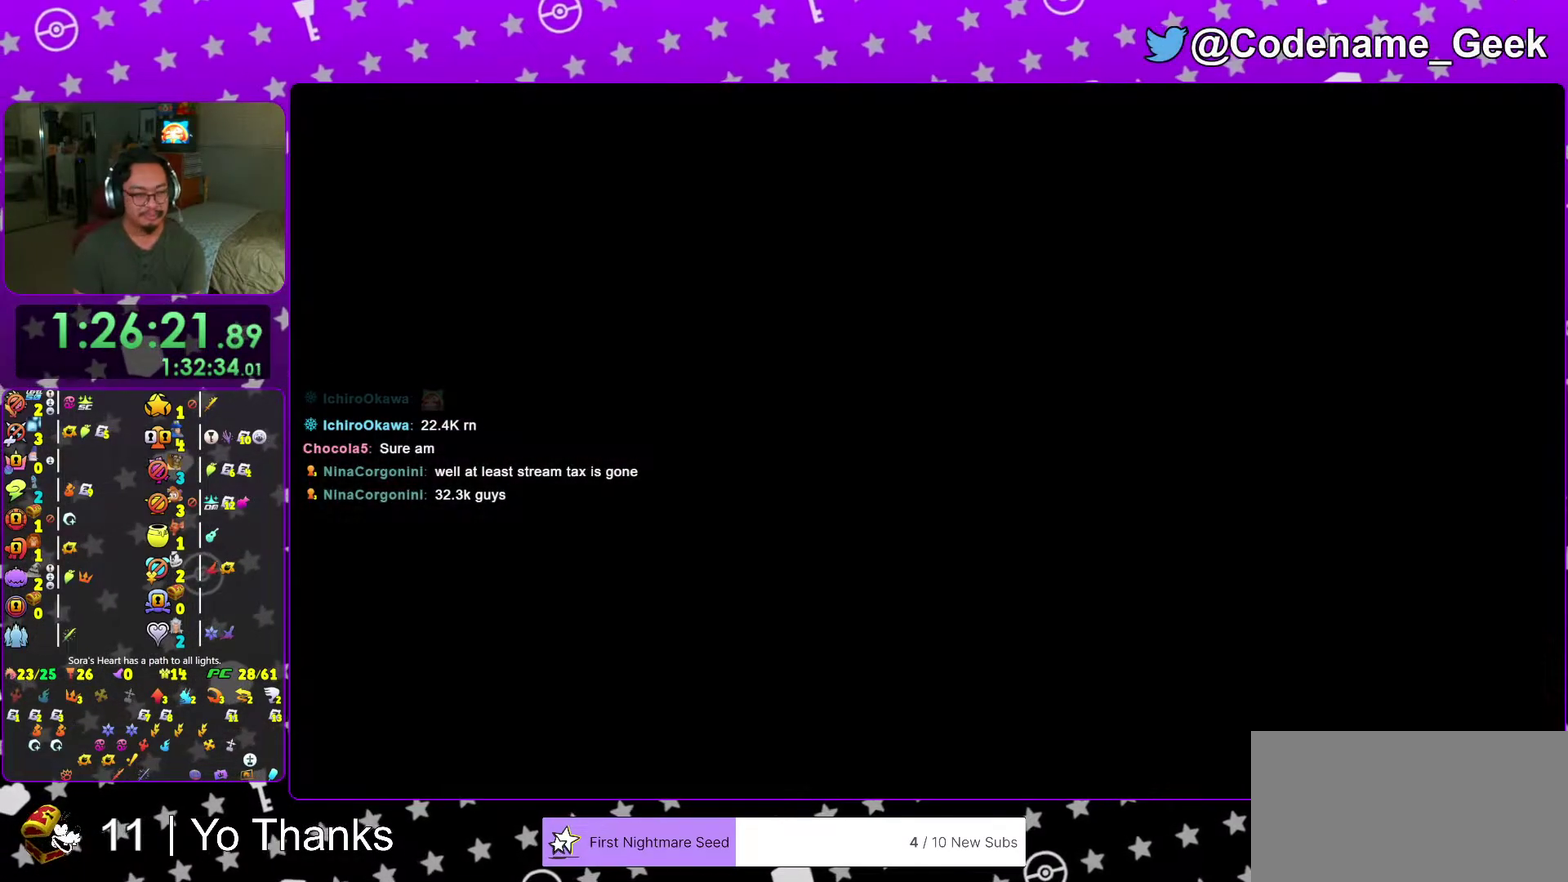
{"dt_ms": 500, "buttons": ["A"], "left_stick": "center", "right_stick": "center"}
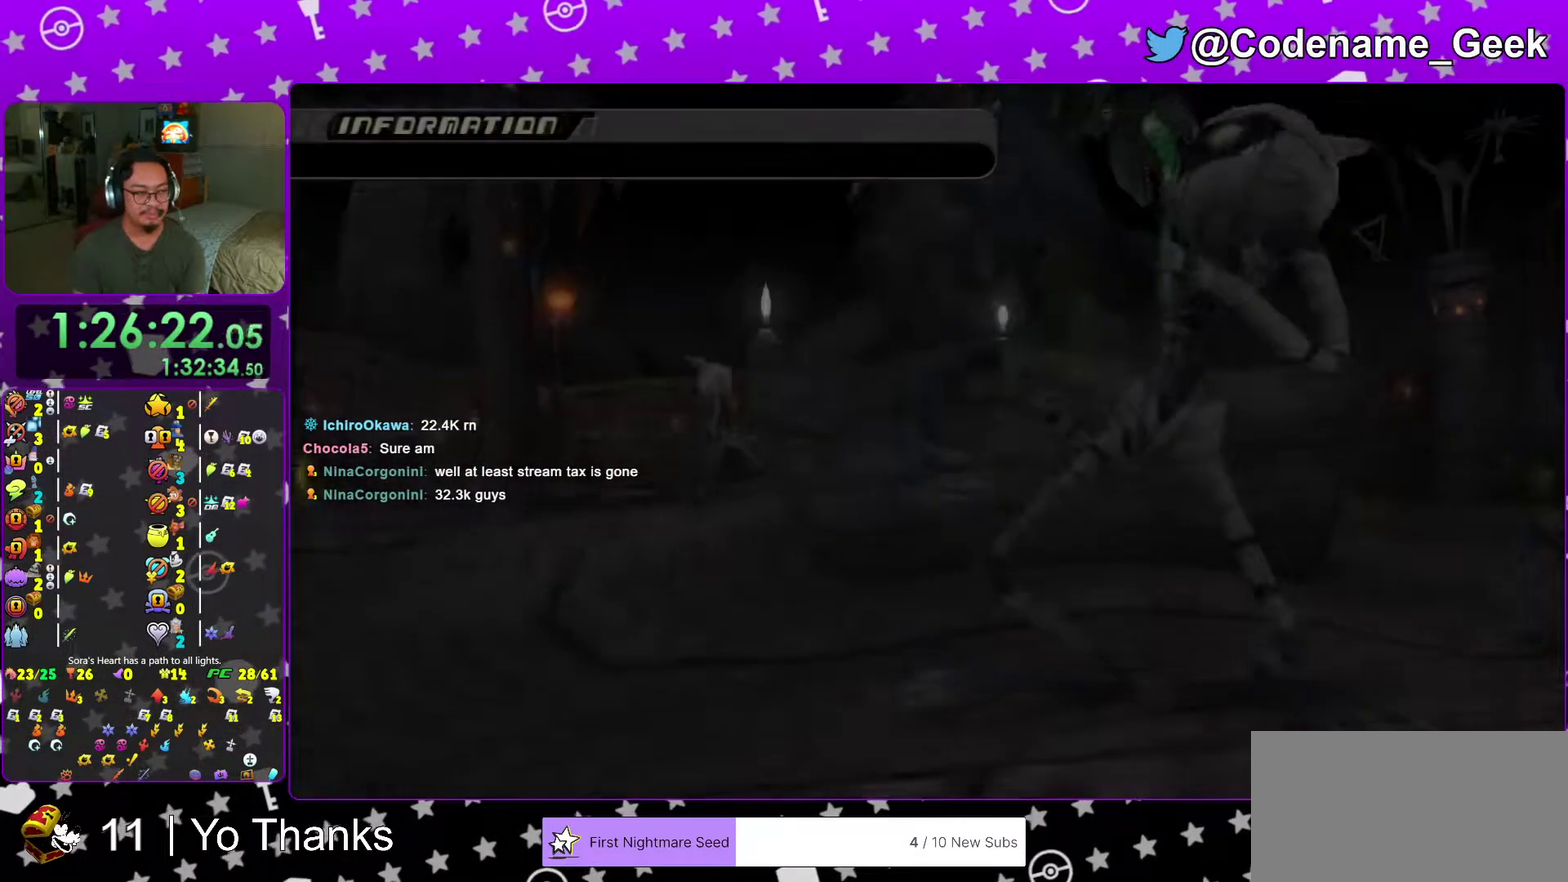
{"dt_ms": 401, "buttons": ["A"], "left_stick": "center", "right_stick": "center"}
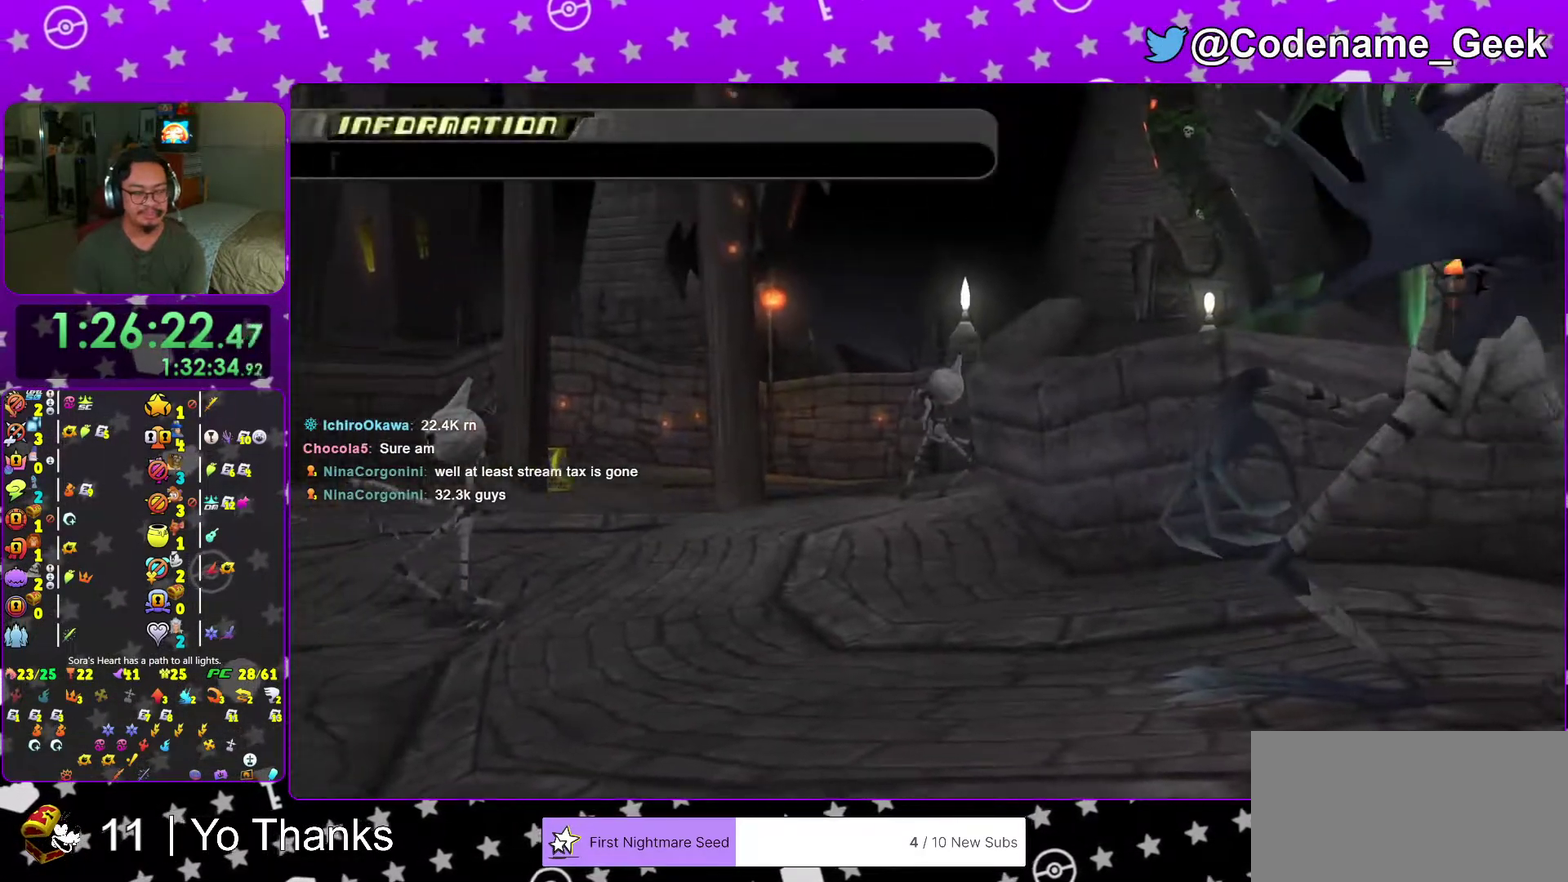
{"dt_ms": 600, "buttons": ["A"], "left_stick": "center", "right_stick": "center"}
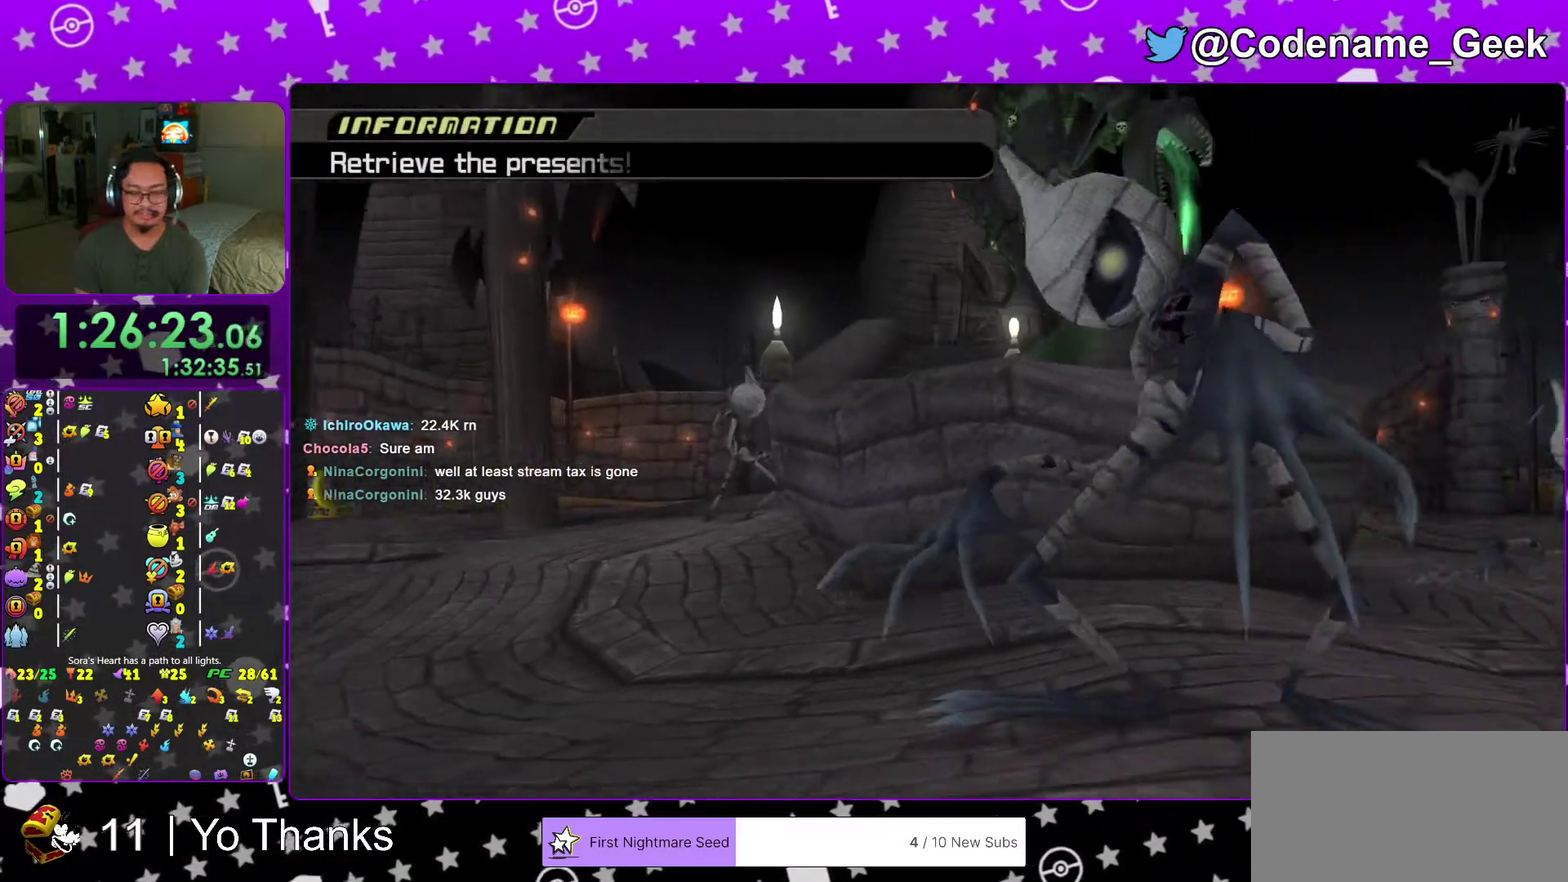
{"dt_ms": 384, "buttons": ["A"], "left_stick": "center", "right_stick": "center"}
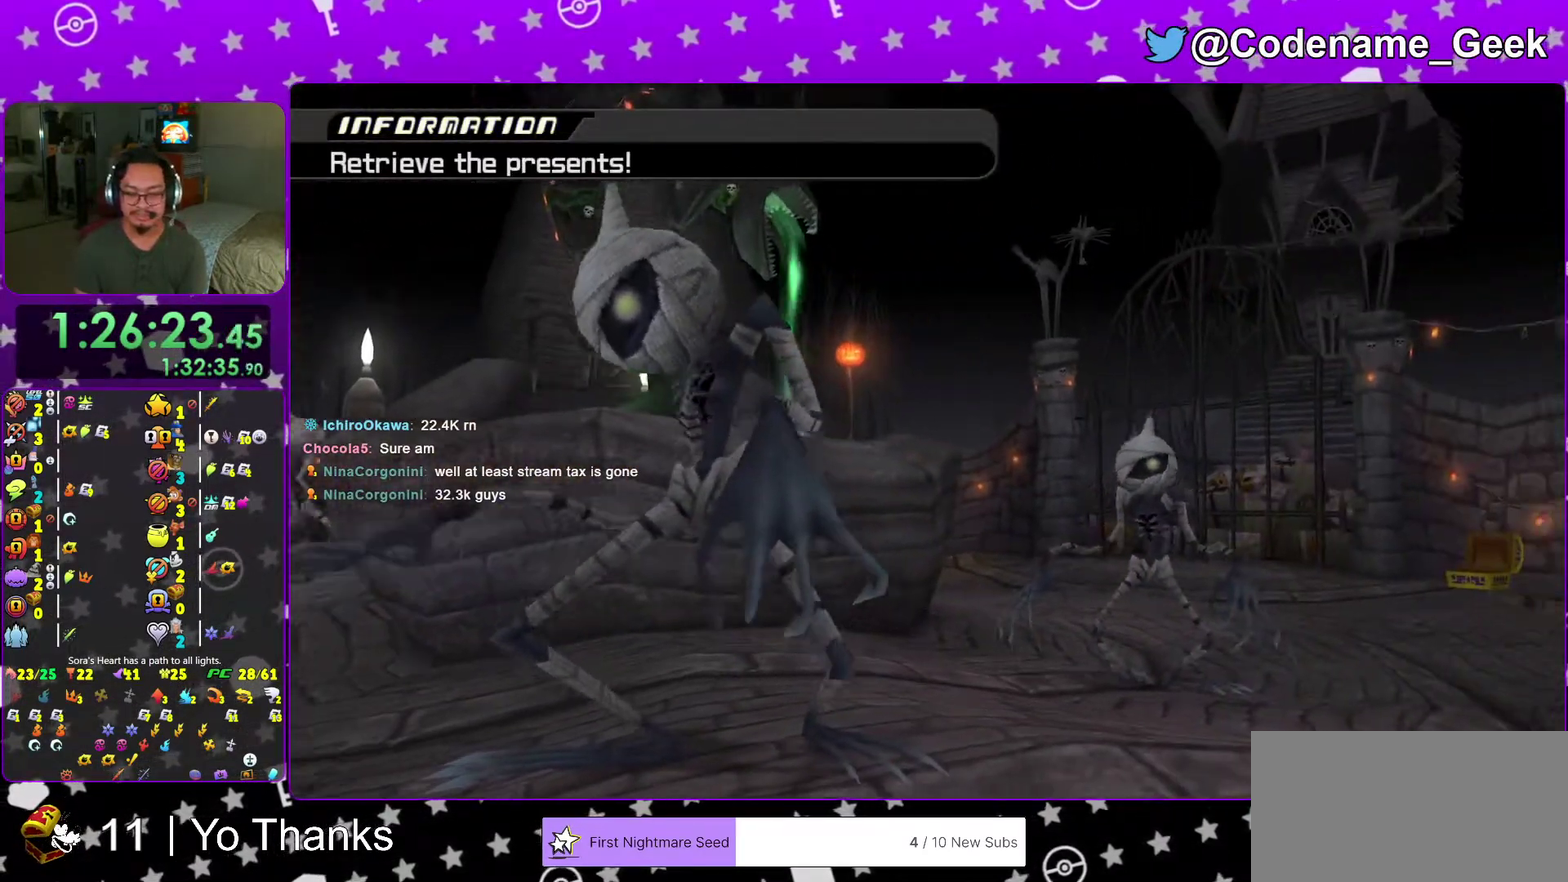
{"dt_ms": 601, "buttons": [], "left_stick": "center", "right_stick": "down", "events": [[184, "A", "up"], [517, "right_stick", "down"]]}
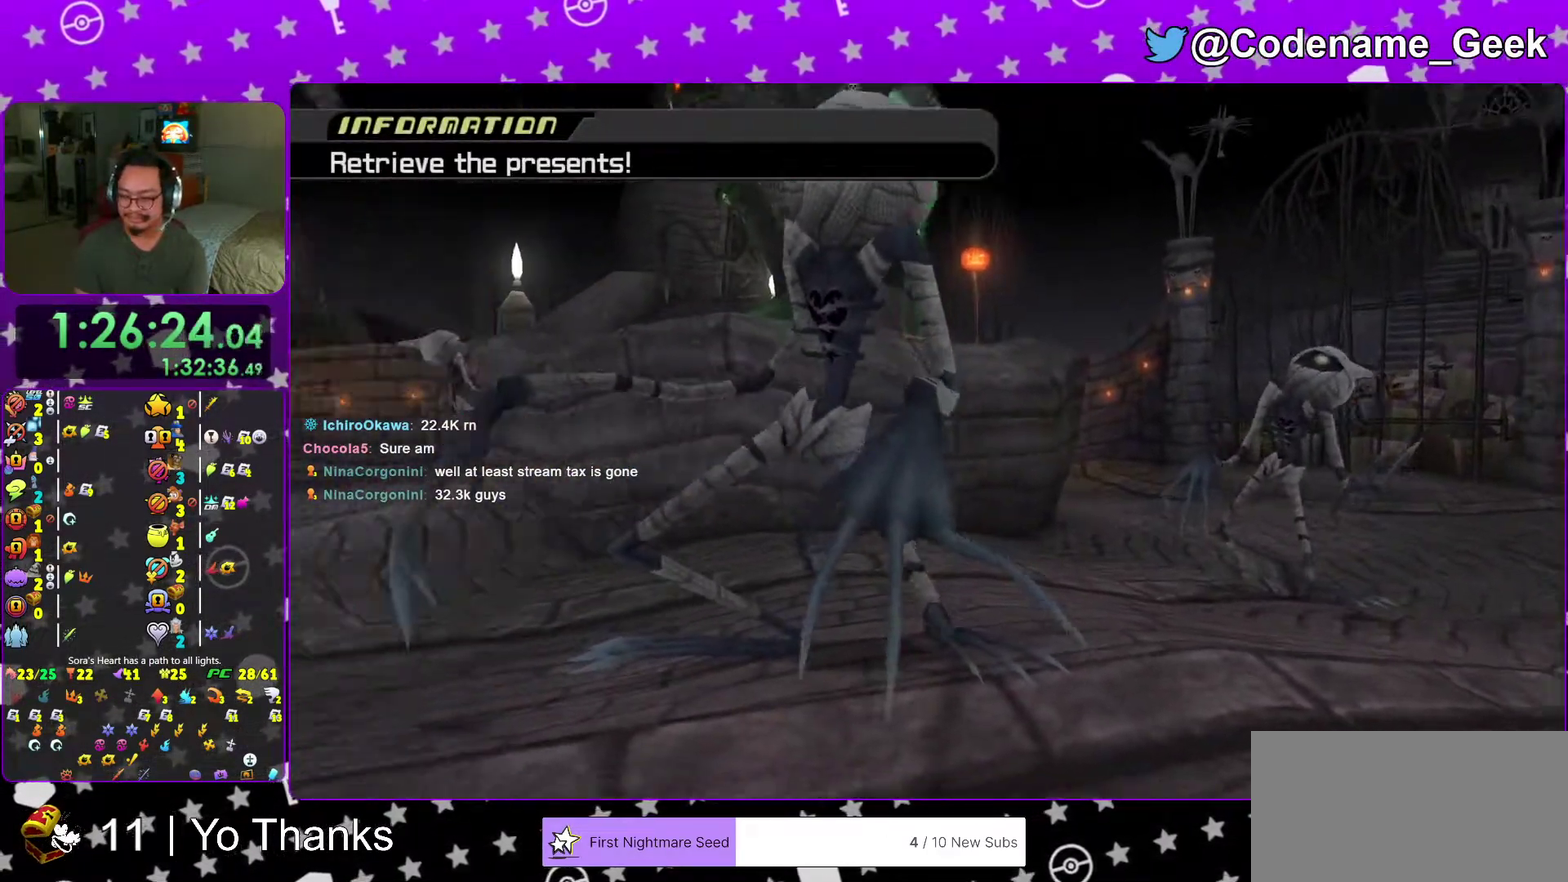
{"dt_ms": 400, "buttons": [], "left_stick": "center", "right_stick": "down", "events": [[83, "right_stick", "center"], [183, "right_stick", "down"], [283, "right_stick", "center"], [367, "right_stick", "down"]]}
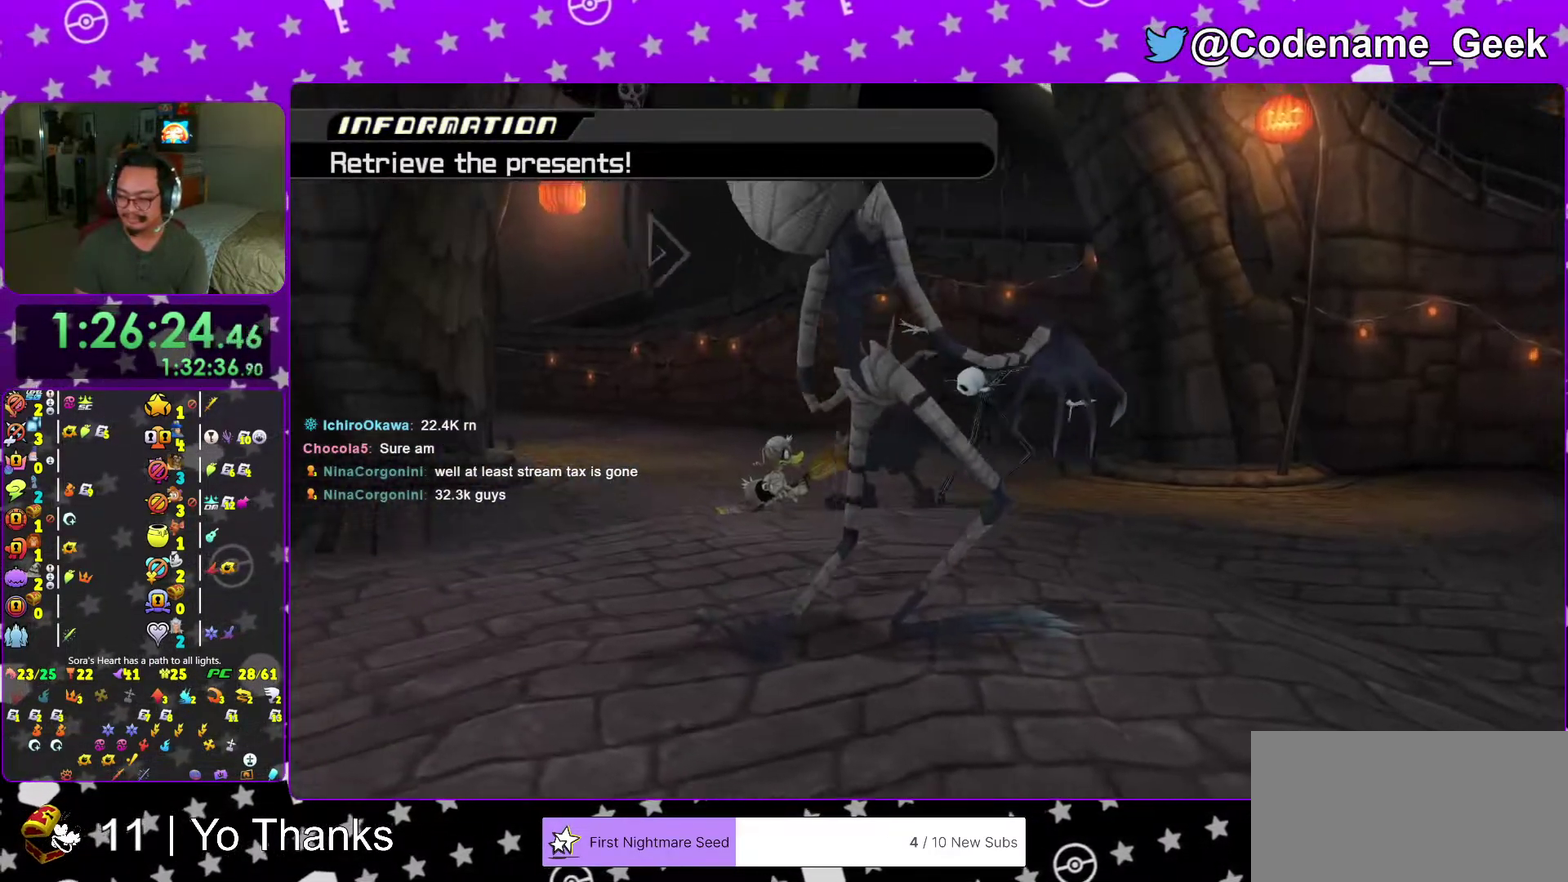
{"dt_ms": 601, "buttons": [], "left_stick": "center", "right_stick": "down", "events": [[100, "right_stick", "center"], [184, "right_stick", "down"], [300, "right_stick", "center"], [384, "right_stick", "down"], [484, "right_stick", "center"], [601, "right_stick", "down"]]}
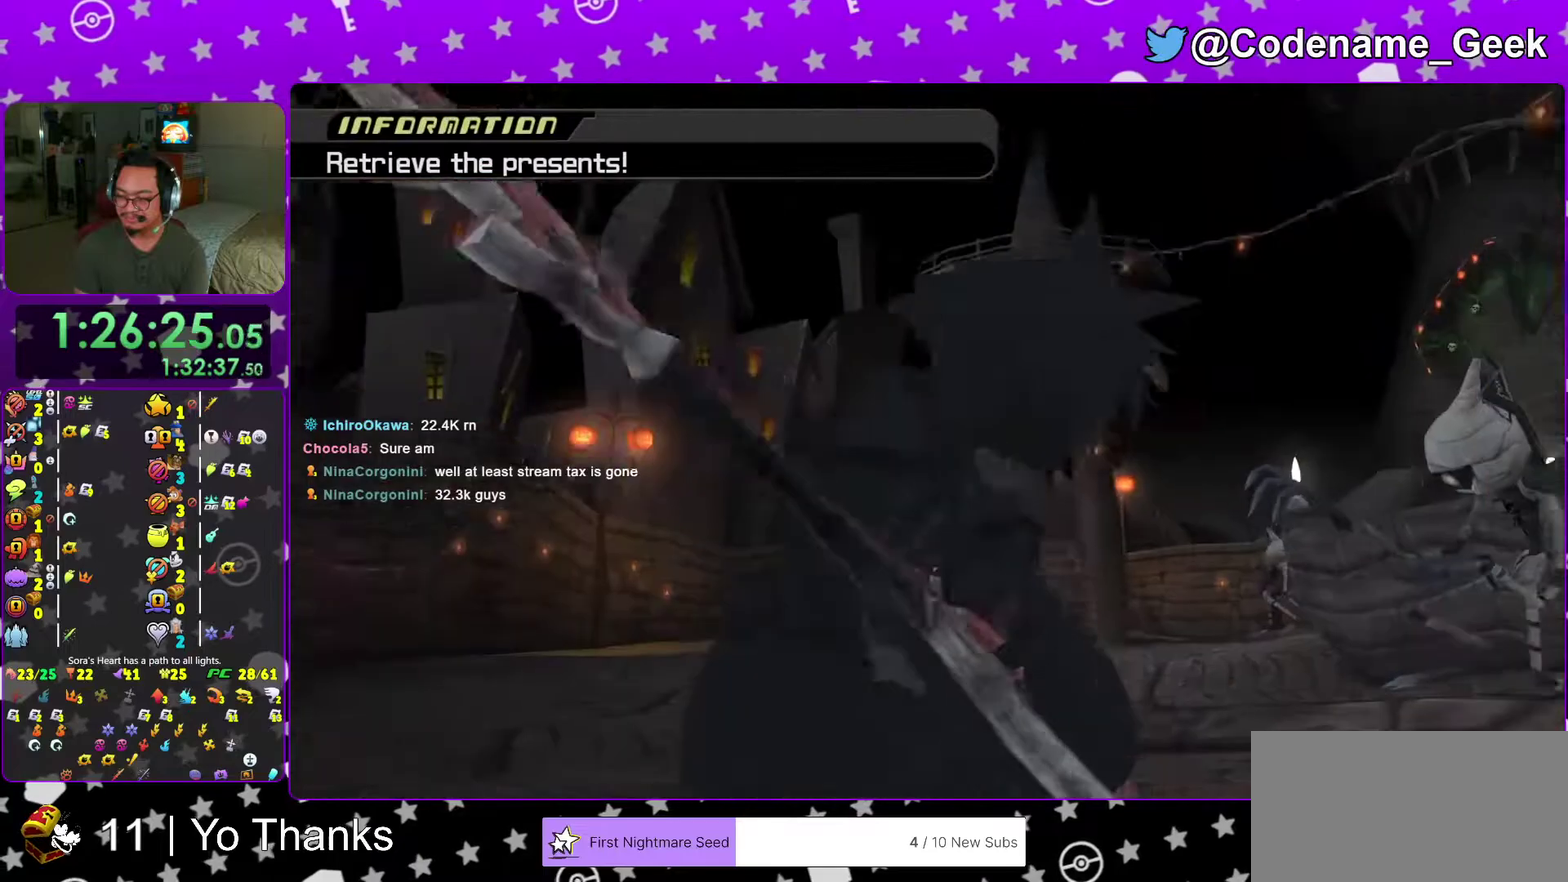
{"dt_ms": 400, "buttons": [], "left_stick": "center", "right_stick": "center", "events": [[117, "right_stick", "center"], [183, "right_stick", "down"], [300, "right_stick", "center"]]}
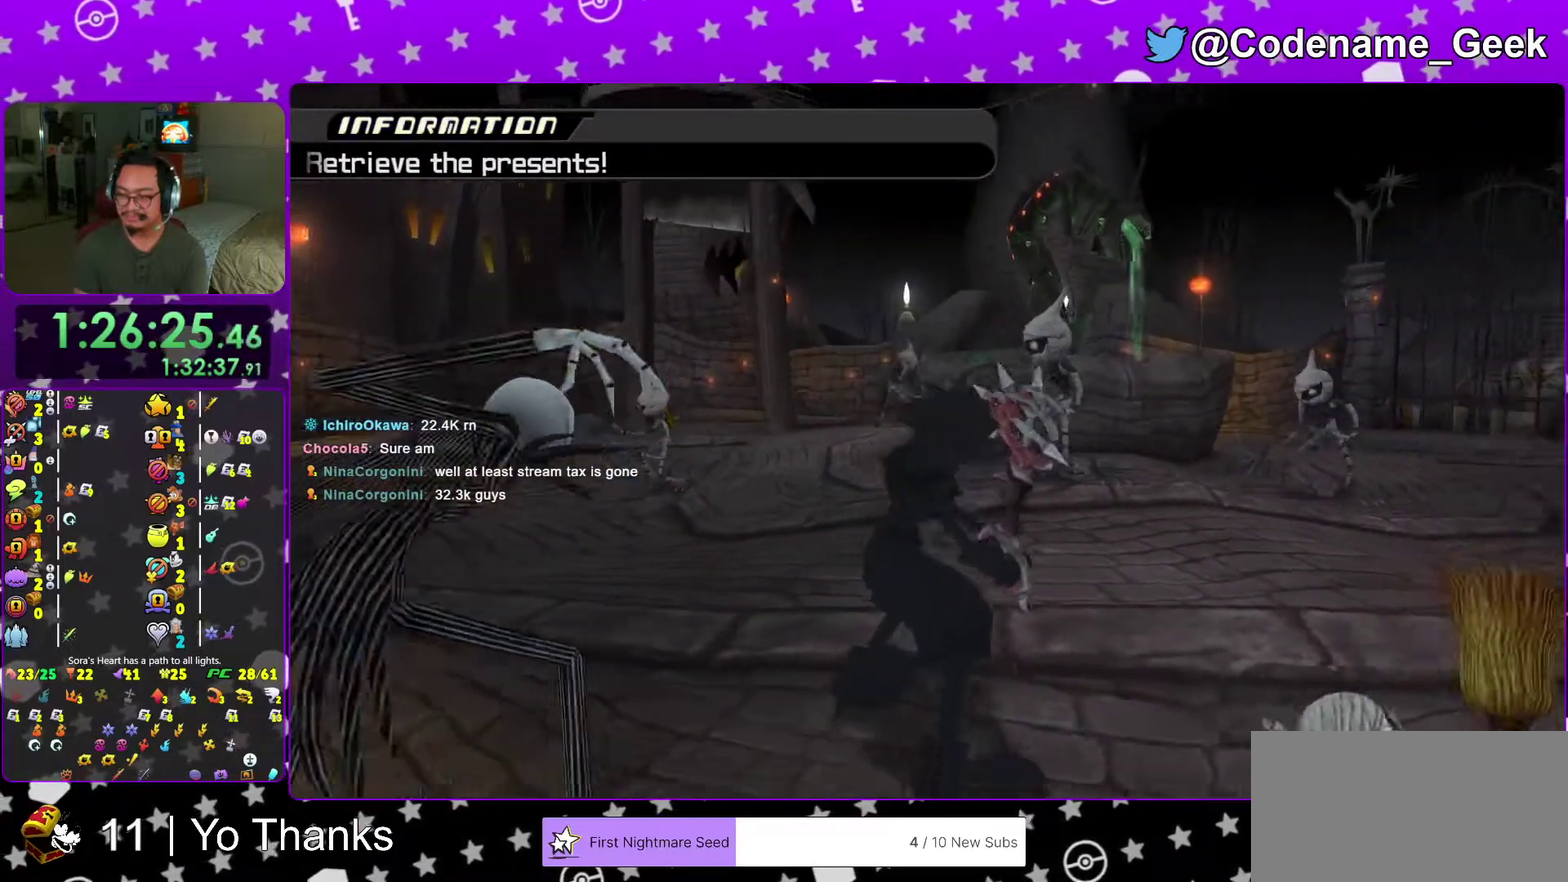
{"dt_ms": 601, "buttons": [], "left_stick": "up-left", "right_stick": "center", "events": [[17, "right_stick", "down"], [134, "right_stick", "center"], [200, "right_stick", "down"], [334, "left_stick", "up-left"], [334, "right_stick", "center"], [417, "right_stick", "down"], [584, "right_stick", "center"]]}
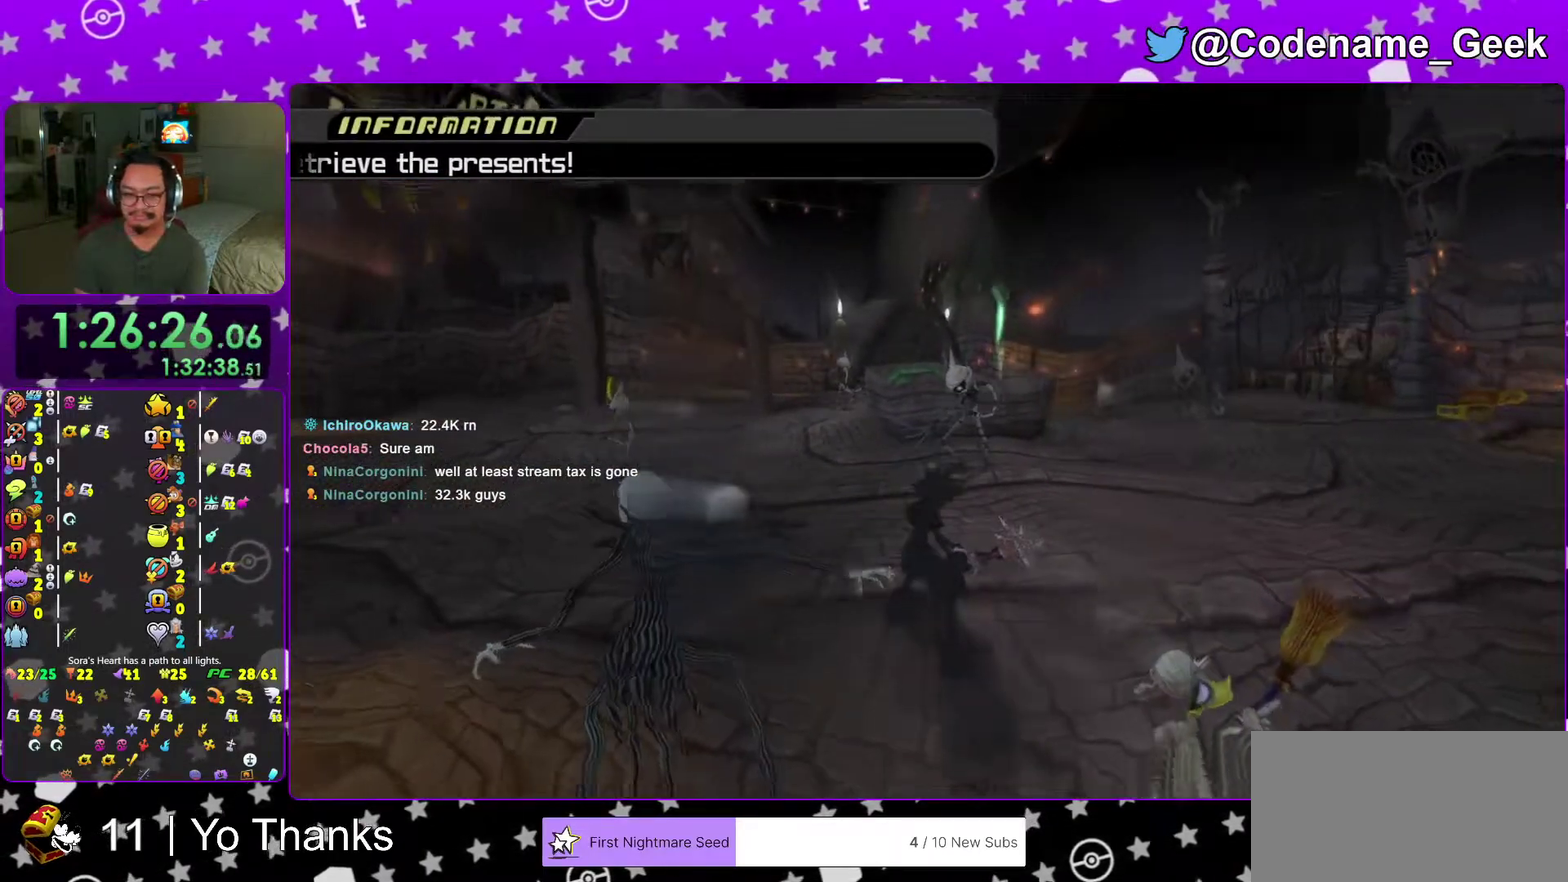
{"dt_ms": 400, "buttons": [], "left_stick": "up-left", "right_stick": "center", "events": [[33, "right_stick", "down"], [167, "right_stick", "center"]]}
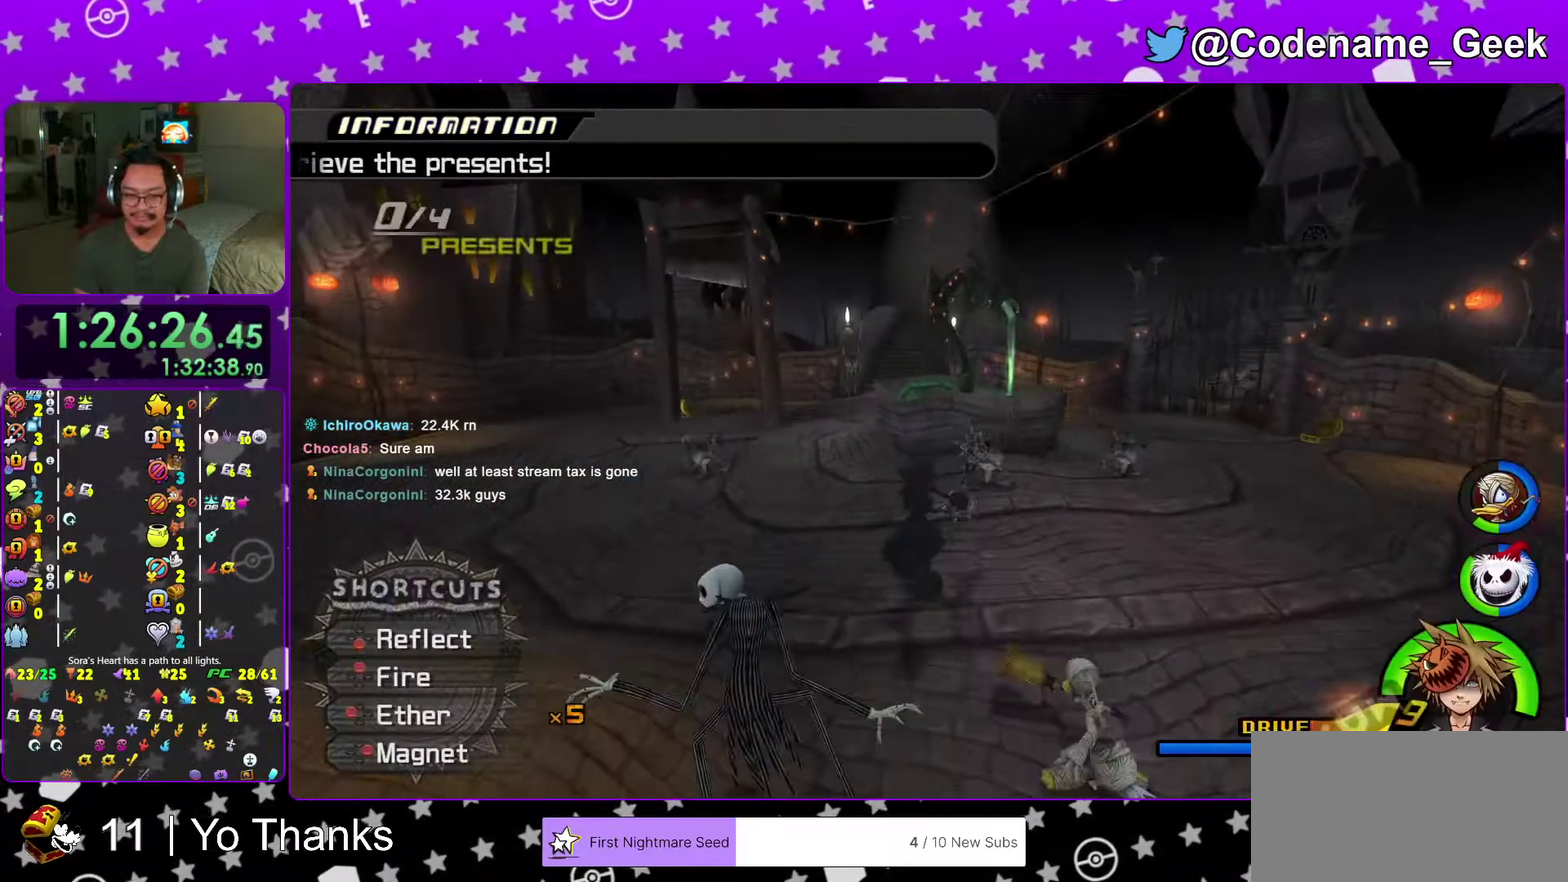
{"dt_ms": 601, "buttons": [], "left_stick": "center", "right_stick": "center", "events": [[200, "left_stick", "up"], [250, "B", "down"], [384, "B", "up"], [384, "left_stick", "up-left"], [434, "B", "down"], [434, "left_stick", "center"], [517, "B", "up"]]}
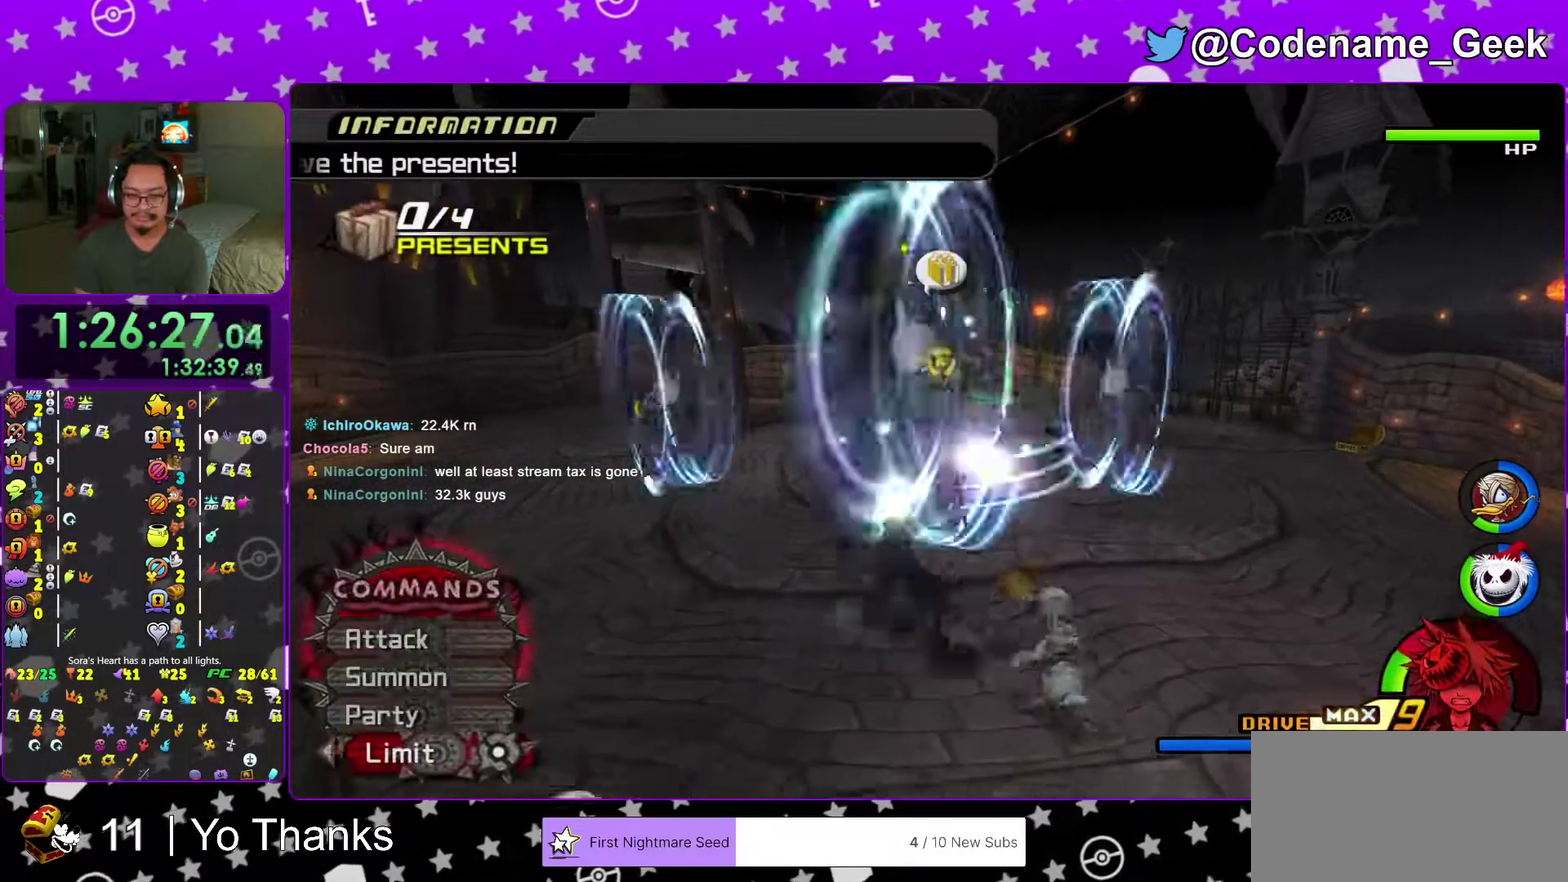
{"dt_ms": 400, "buttons": [], "left_stick": "center", "right_stick": "center", "events": [[100, "A", "down"], [217, "A", "up"]]}
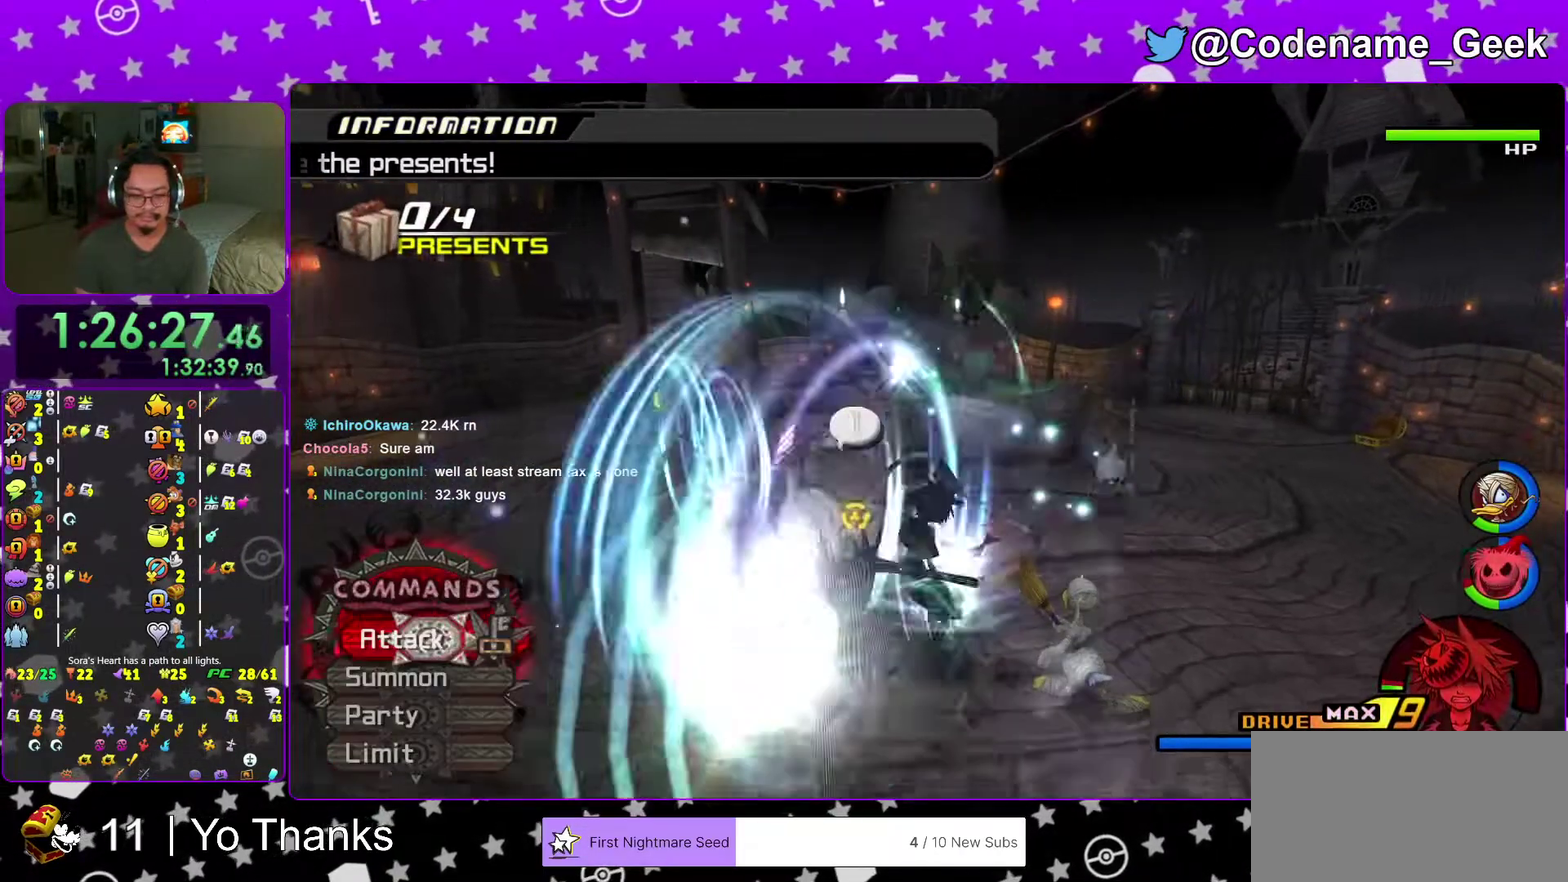
{"dt_ms": 601, "buttons": [], "left_stick": "center", "right_stick": "down", "events": [[150, "L2", "down"], [200, "L2", "up"], [501, "right_stick", "down"]]}
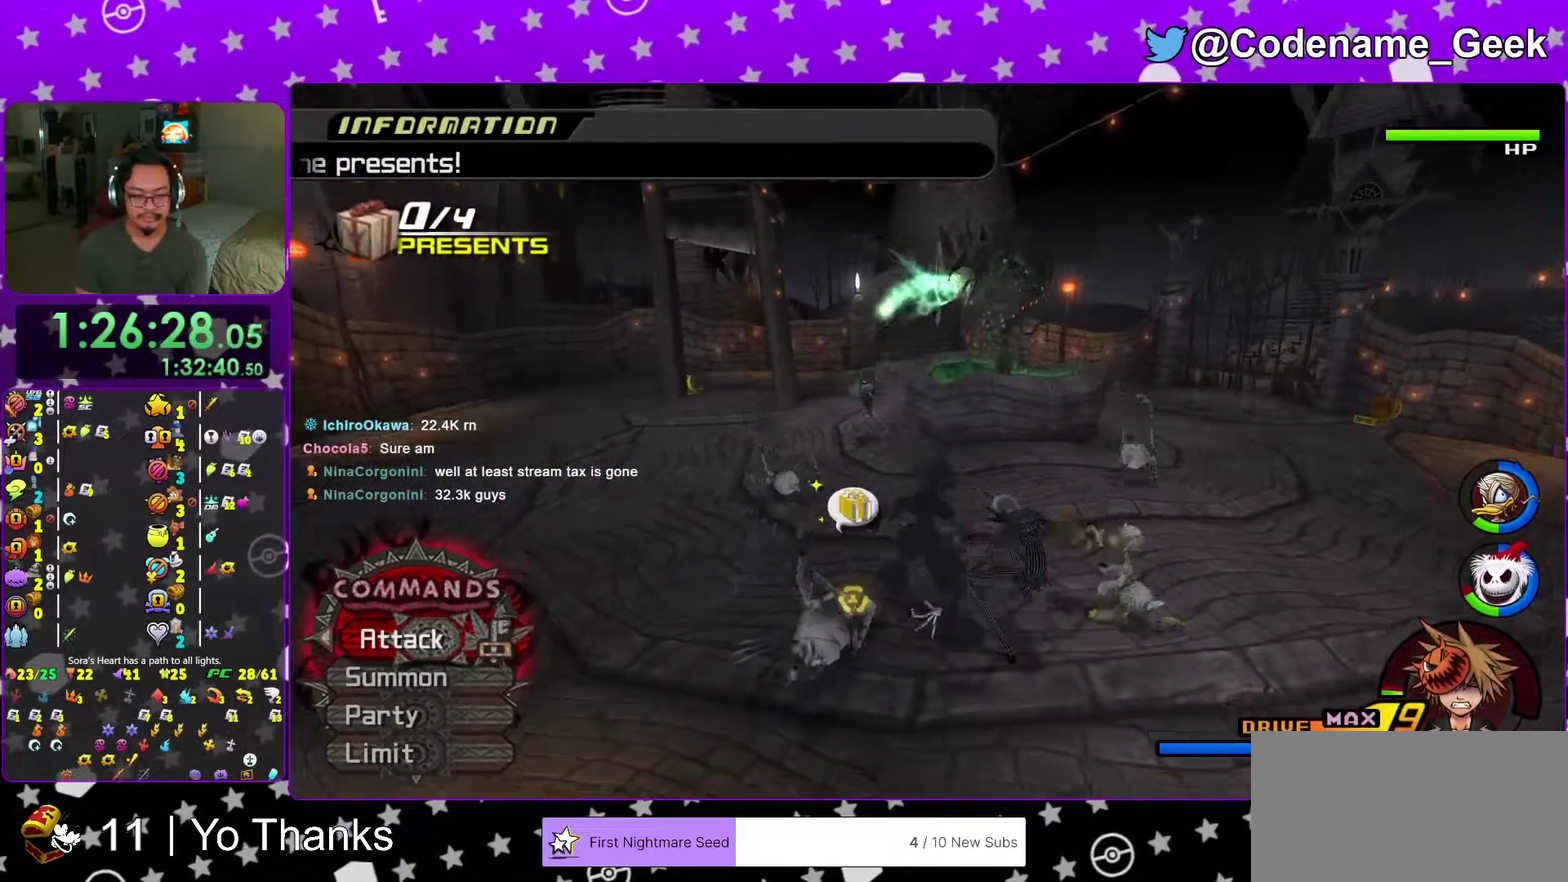
{"dt_ms": 300, "buttons": [], "left_stick": "right", "right_stick": "center", "events": [[33, "right_stick", "center"], [83, "right_stick", "down"], [250, "right_stick", "center"], [267, "left_stick", "right"]]}
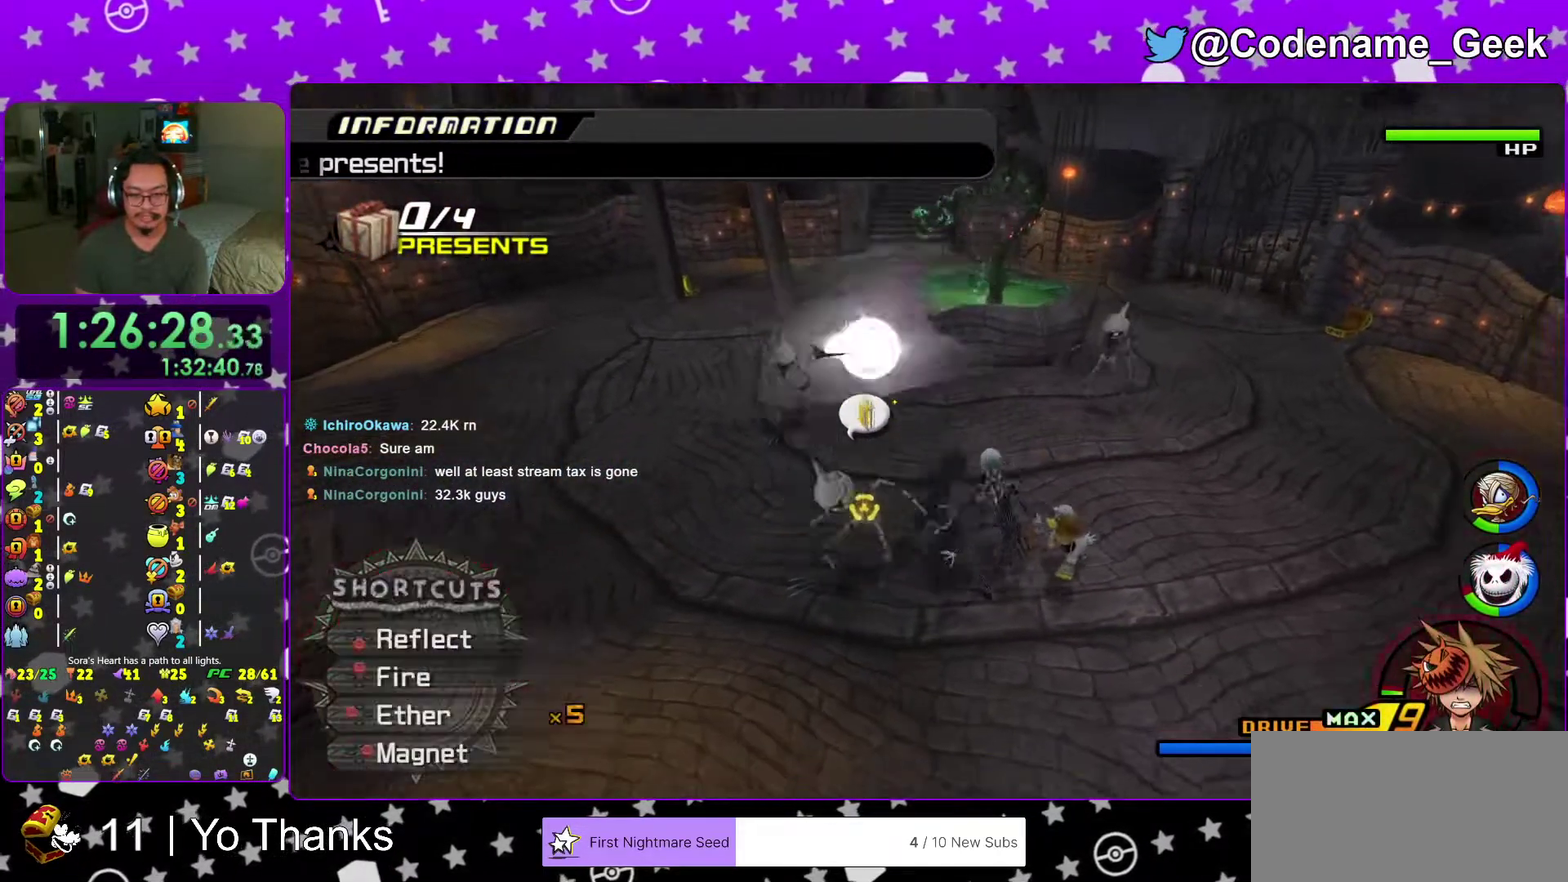
{"dt_ms": 701, "buttons": ["B"], "left_stick": "up-left", "right_stick": "center", "events": [[17, "right_stick", "down"], [83, "left_stick", "up"], [117, "right_stick", "center"], [200, "left_stick", "up-left"], [434, "B", "down"], [567, "B", "up"], [651, "B", "down"]]}
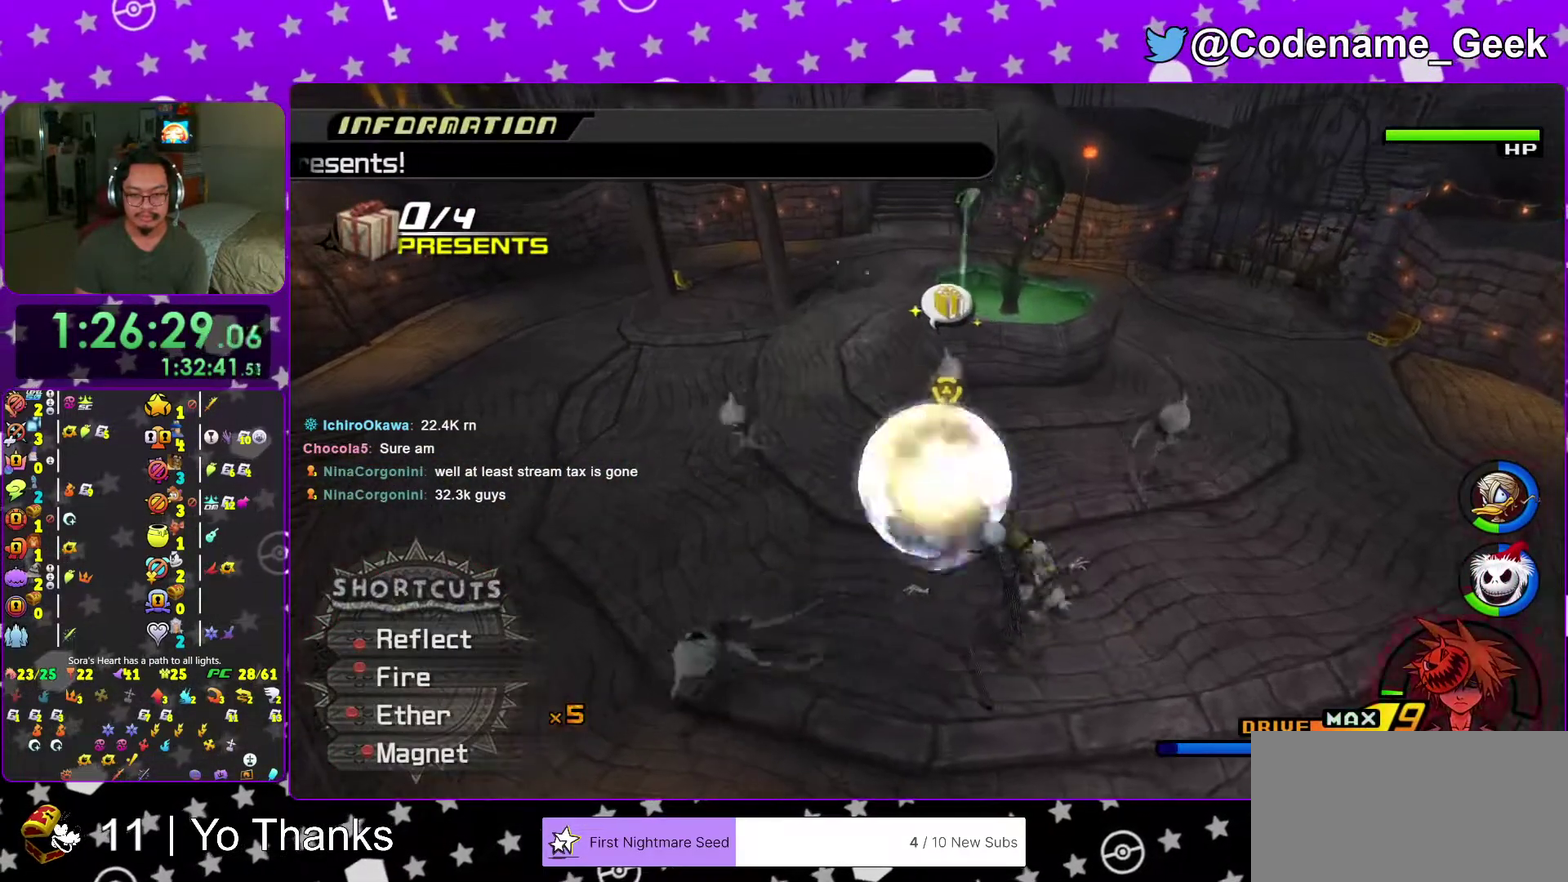
{"dt_ms": 300, "buttons": [], "left_stick": "up-left", "right_stick": "center", "events": [[83, "B", "up"], [167, "B", "down"], [250, "B", "up"]]}
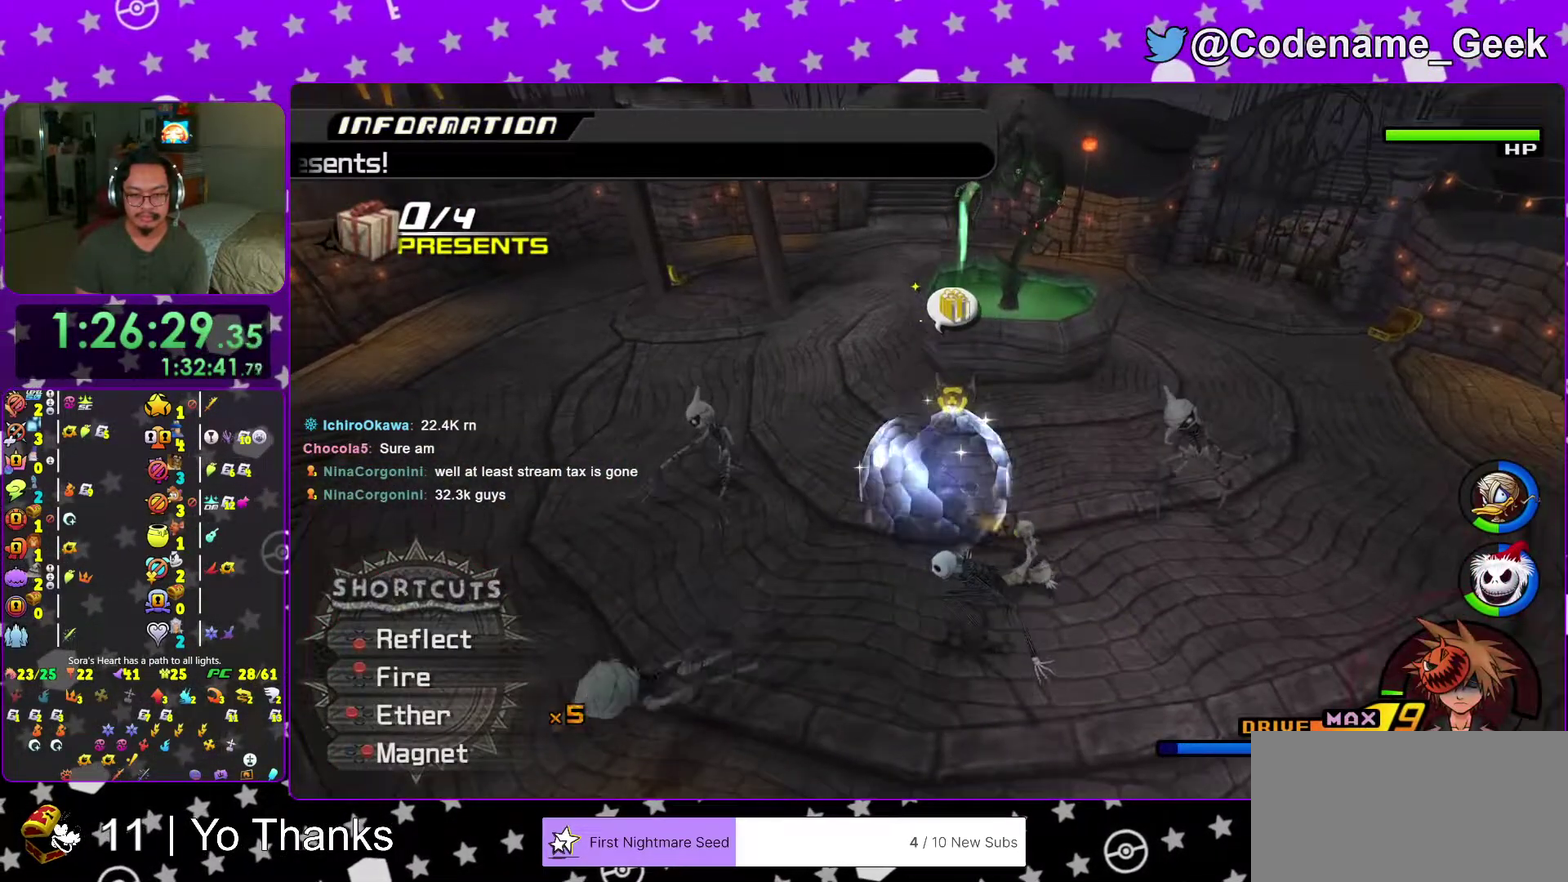
{"dt_ms": 701, "buttons": [], "left_stick": "center", "right_stick": "center", "events": [[33, "B", "down"], [184, "B", "up"], [234, "B", "down"], [384, "B", "up"], [434, "right_stick", "down-right"], [484, "left_stick", "center"], [634, "right_stick", "center"]]}
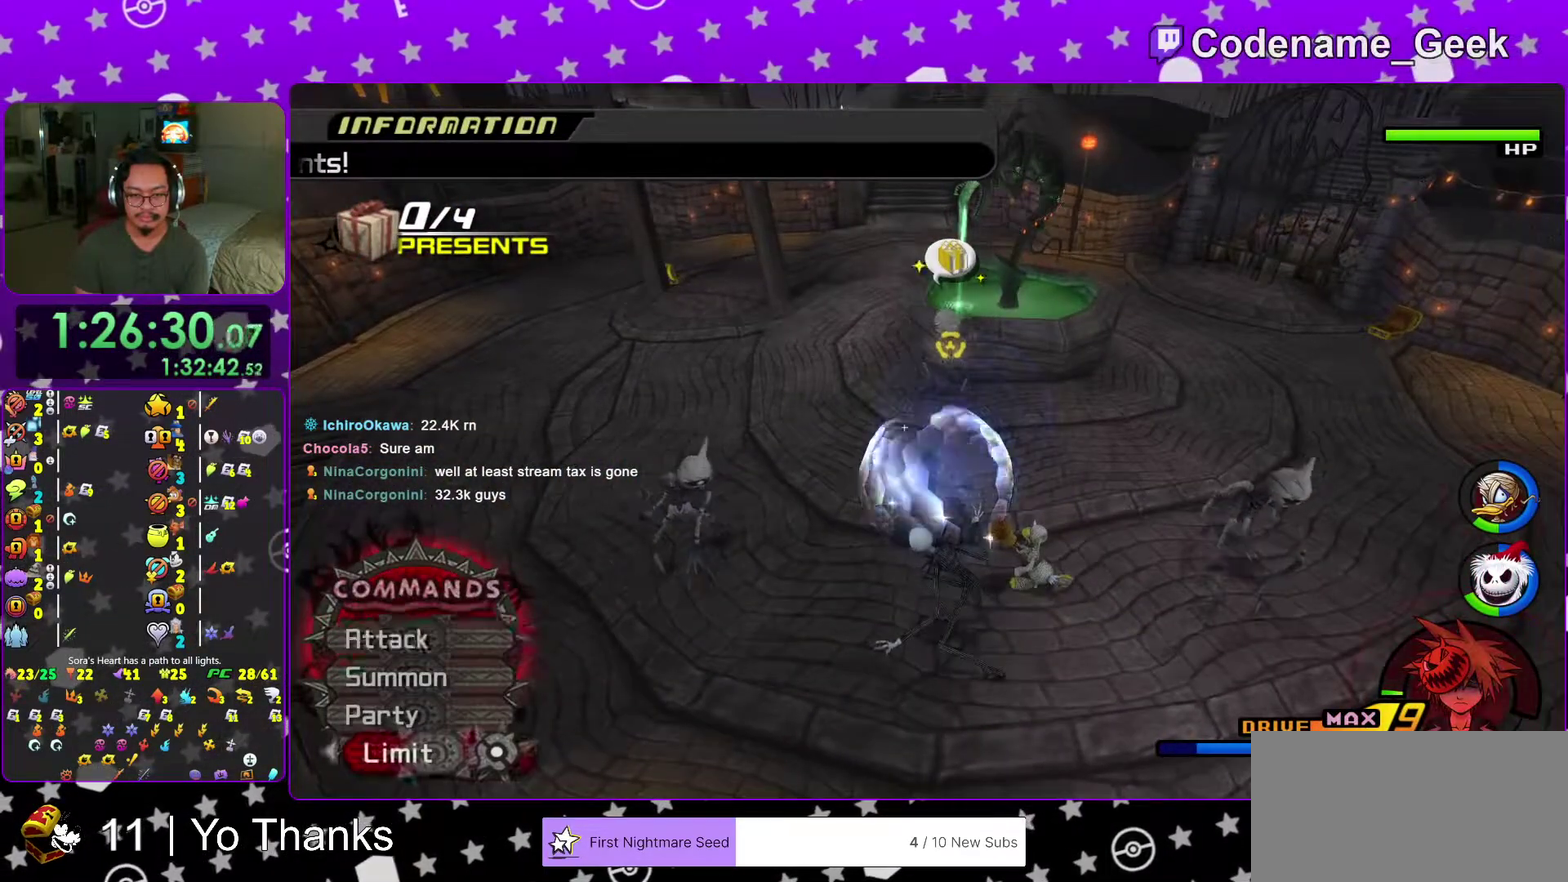
{"dt_ms": 300, "buttons": [], "left_stick": "center", "right_stick": "center", "events": [[67, "A", "down"], [150, "A", "up"], [200, "A", "down"], [300, "A", "up"]]}
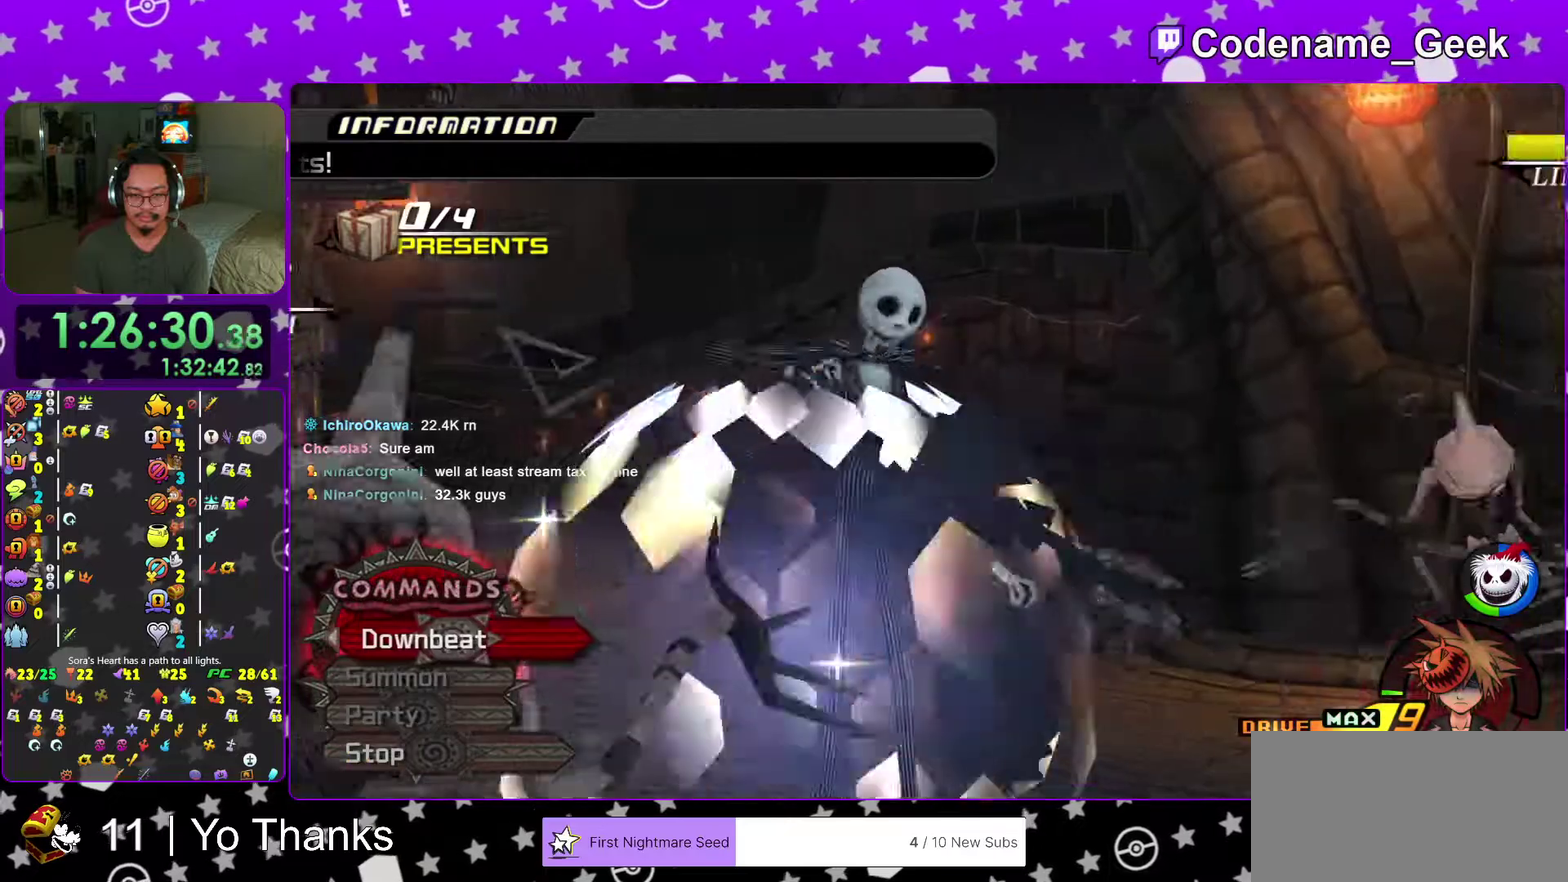
{"dt_ms": 701, "buttons": [], "left_stick": "center", "right_stick": "down-left", "events": [[83, "A", "down"], [217, "A", "up"], [284, "A", "down"], [400, "A", "up"], [551, "right_stick", "down"], [651, "right_stick", "down-left"]]}
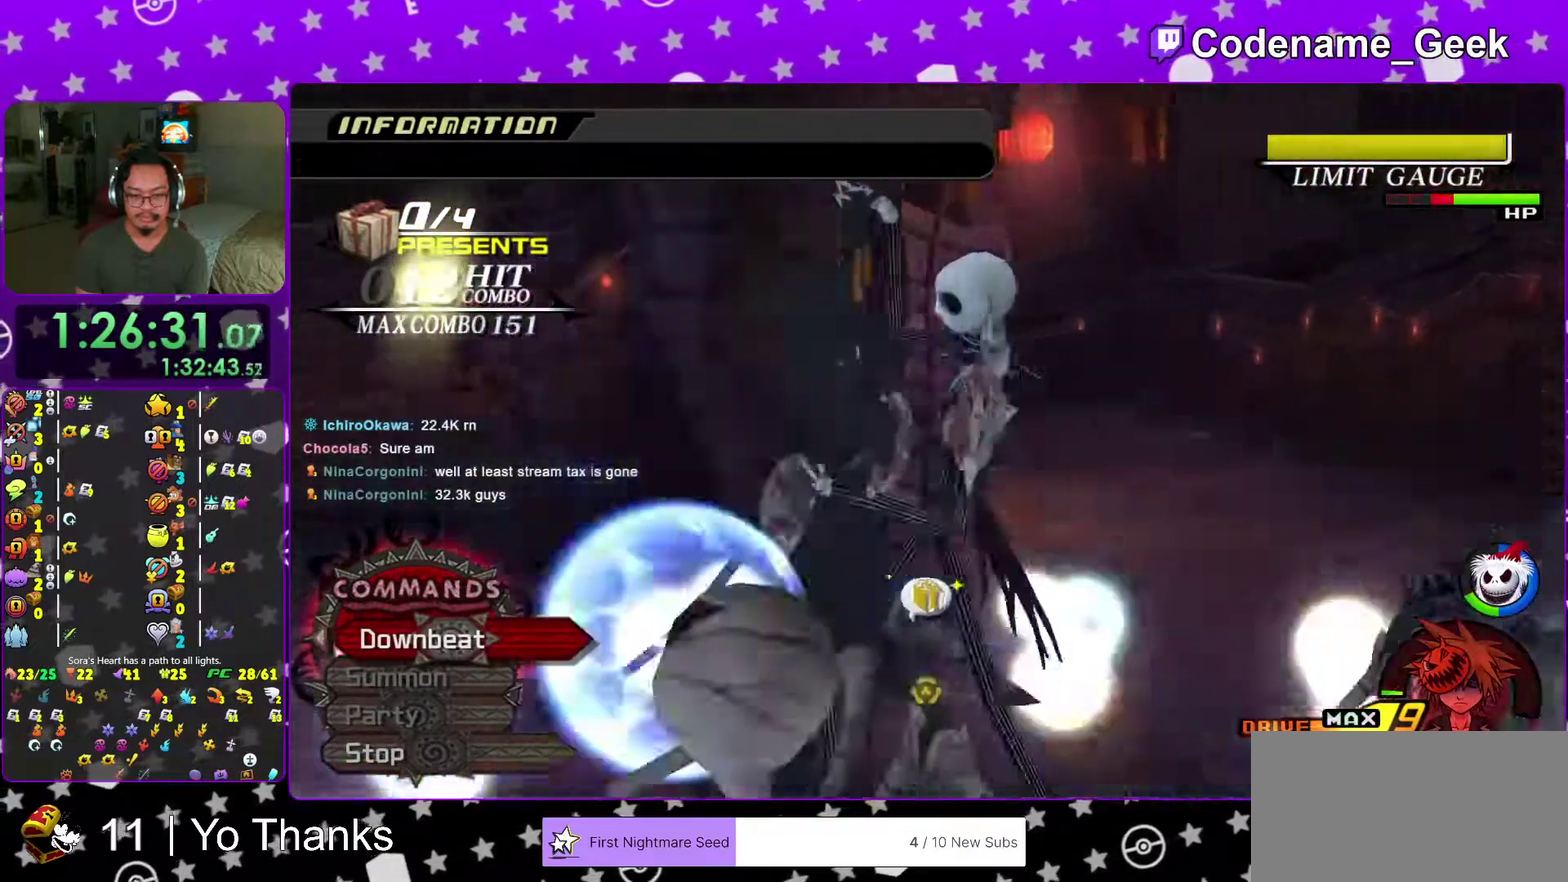
{"dt_ms": 300, "buttons": [], "left_stick": "center", "right_stick": "down-left", "events": [[33, "right_stick", "left"], [50, "left_stick", "down-right"], [267, "left_stick", "center"], [283, "right_stick", "down-left"]]}
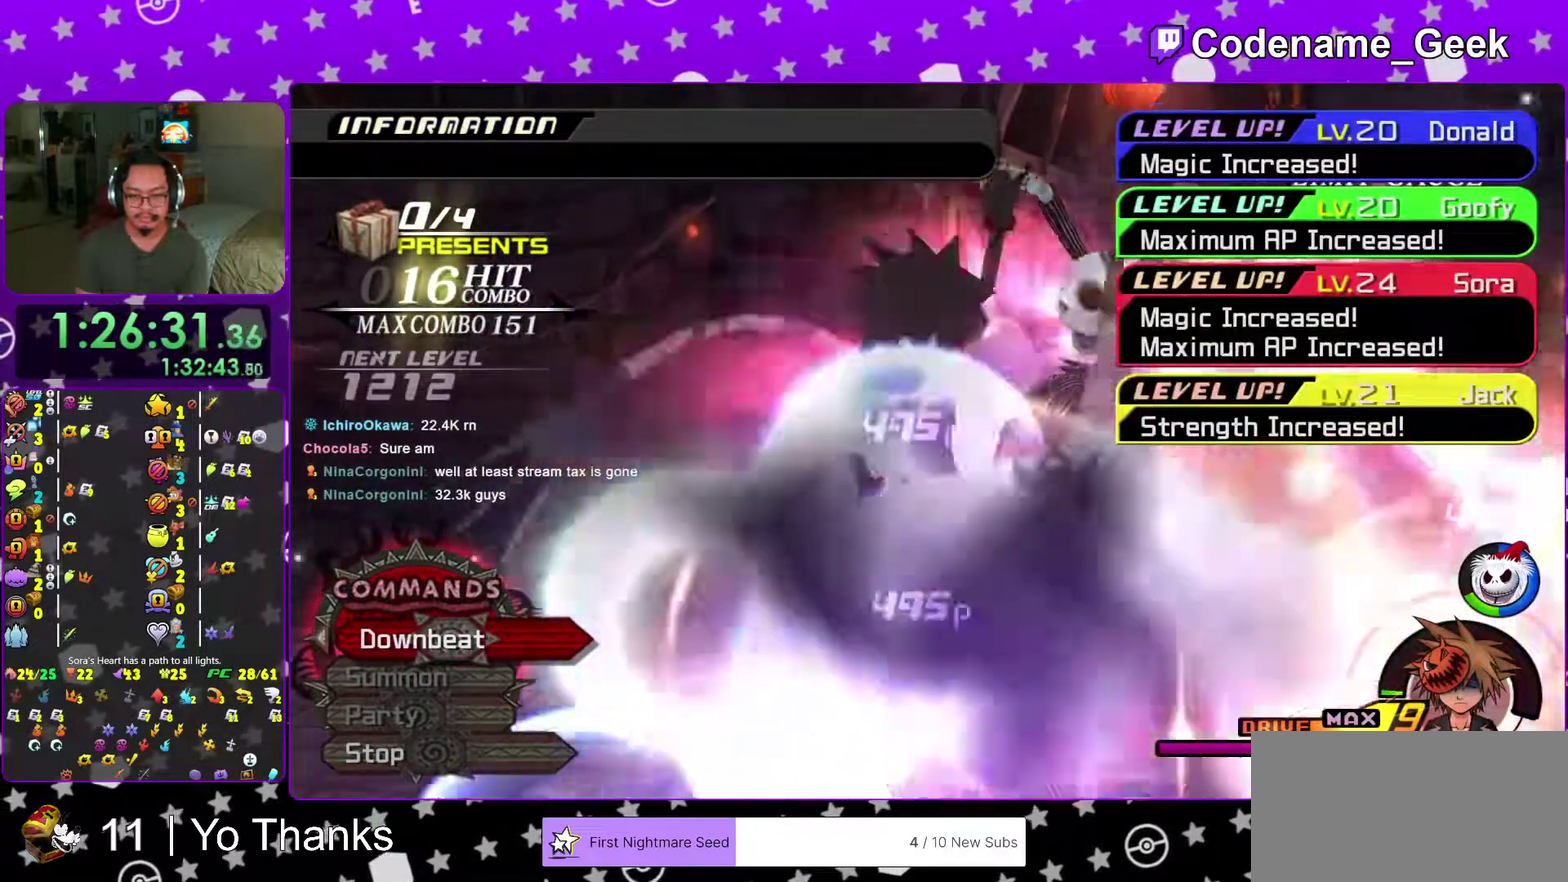
{"dt_ms": 701, "buttons": [], "left_stick": "center", "right_stick": "down-left", "events": []}
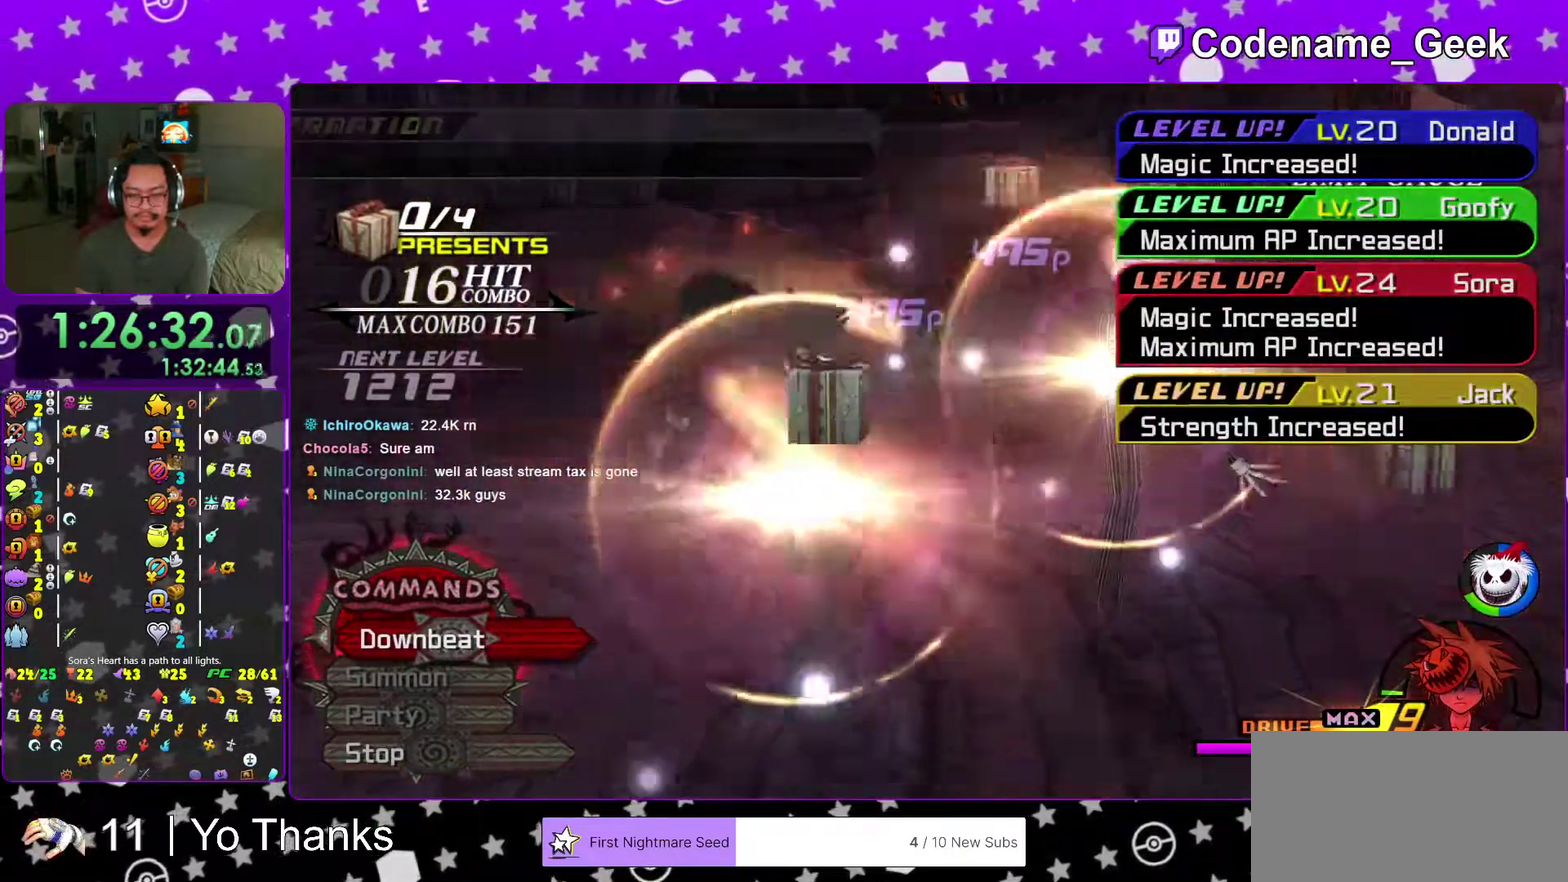
{"dt_ms": 300, "buttons": [], "left_stick": "center", "right_stick": "down-left", "events": []}
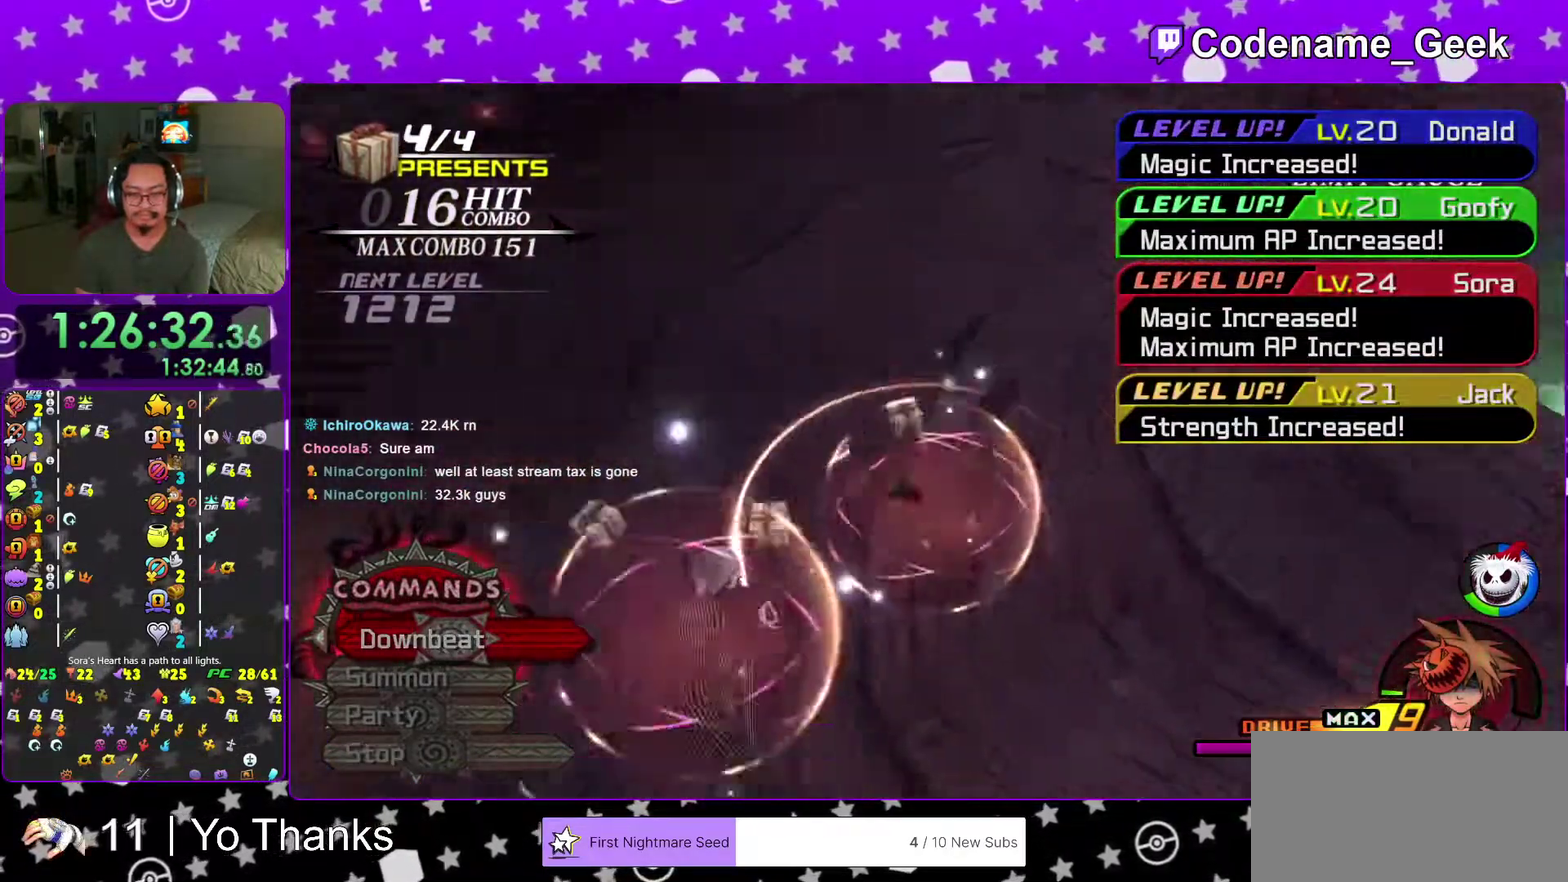
{"dt_ms": 901, "buttons": ["B"], "left_stick": "center", "right_stick": "center"}
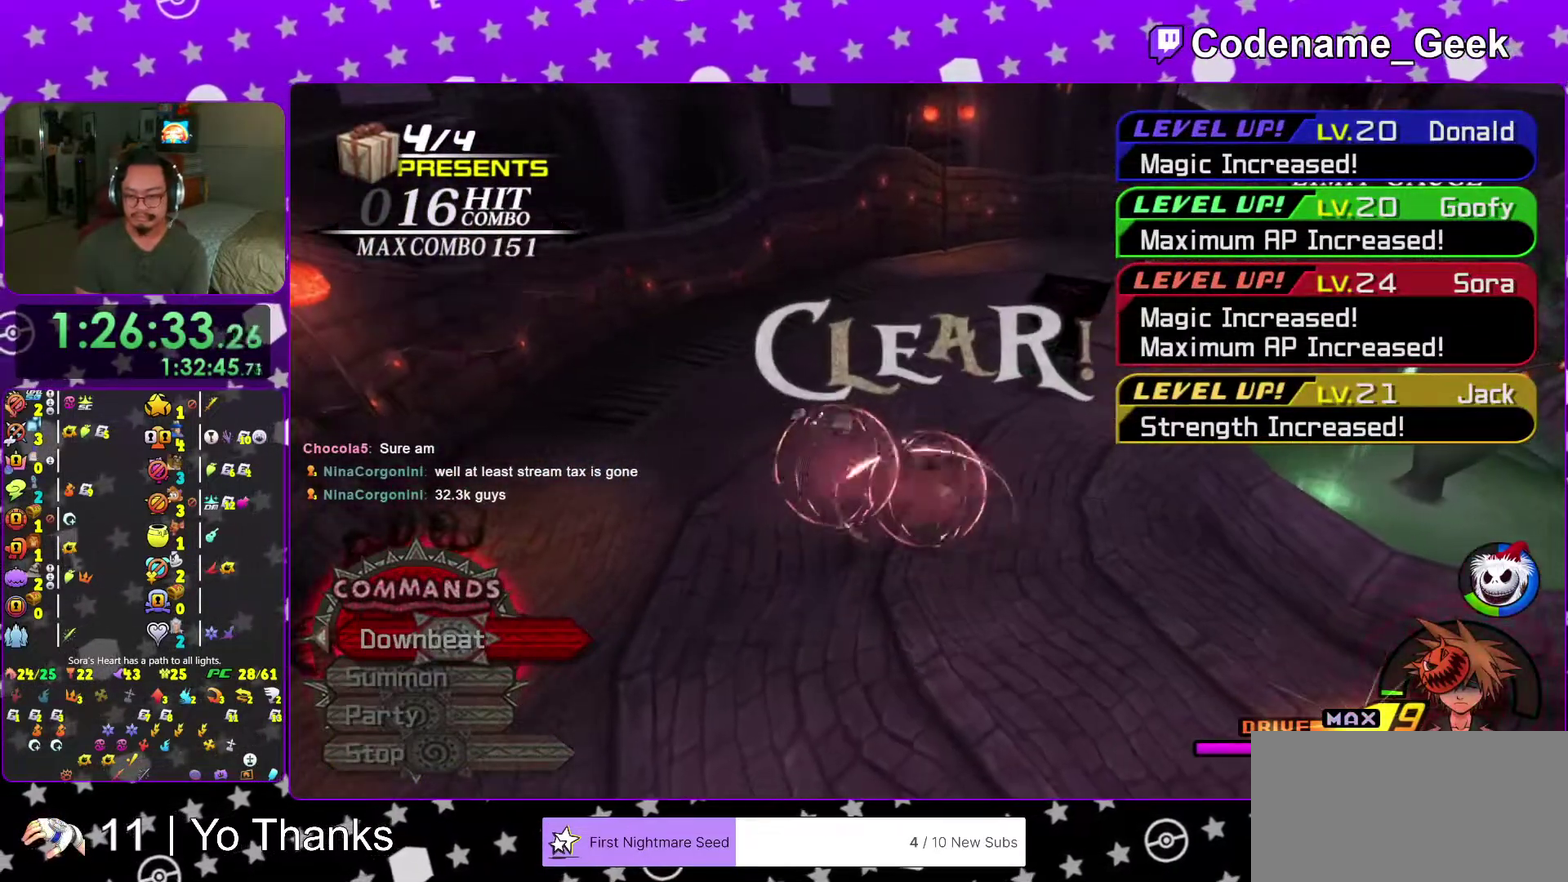
{"dt_ms": 300, "buttons": ["A"], "left_stick": "center", "right_stick": "center"}